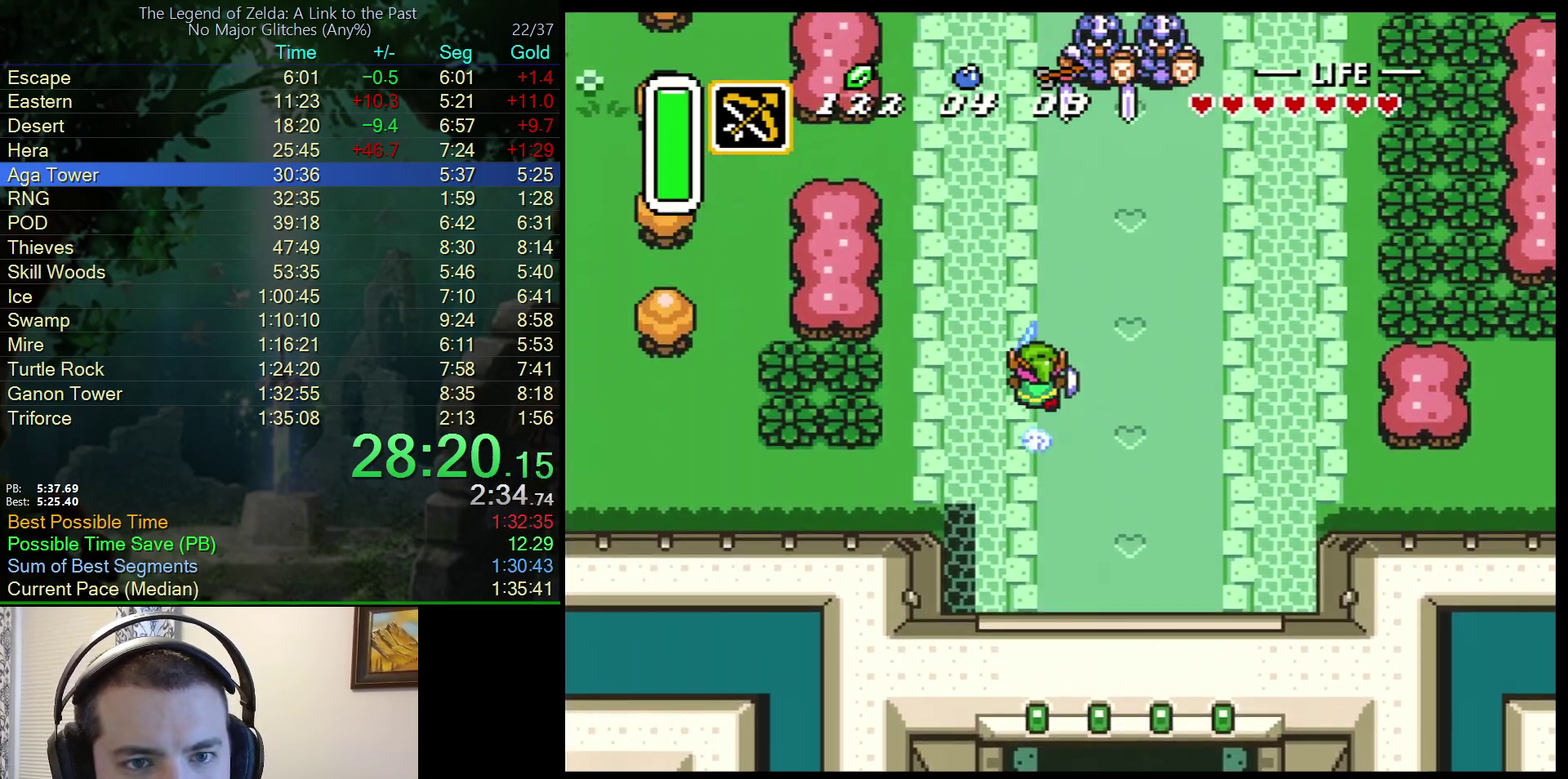
Gameplay with a controller (Nintendo layout); each line is a JSON object with the inputs held at the frame after it. "events" lists button and stick changes between this image and that frame as [ms after this image, input, new state], when the widget could be followed in between. Not read: L3 R3.
{"buttons": ["DPAD_UP"], "events": [[200, "A", "up"]]}
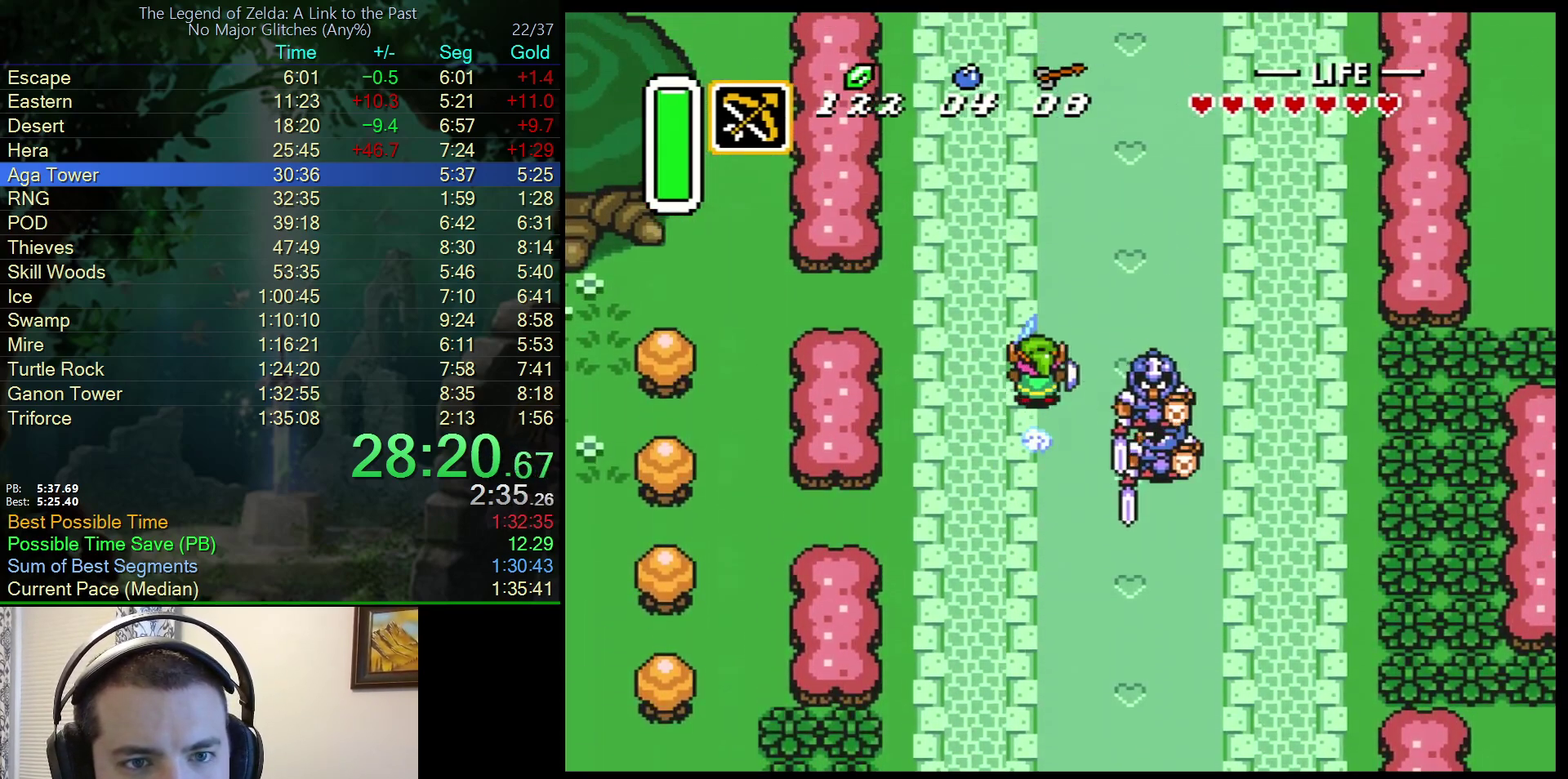
{"buttons": ["DPAD_UP", "DPAD_RIGHT"], "events": [[433, "DPAD_RIGHT", "down"]]}
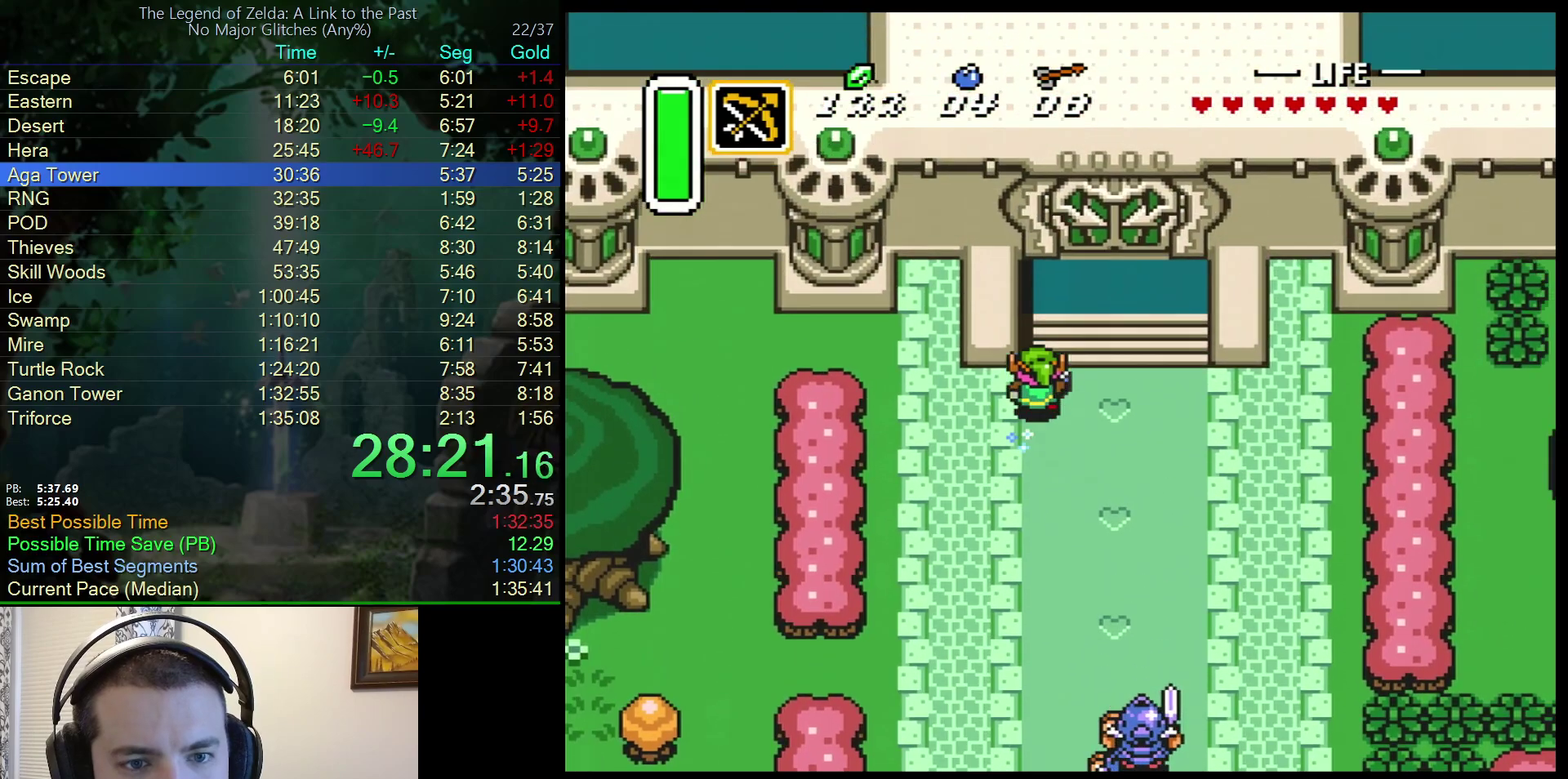
{"buttons": ["DPAD_UP"], "events": [[500, "DPAD_RIGHT", "up"]]}
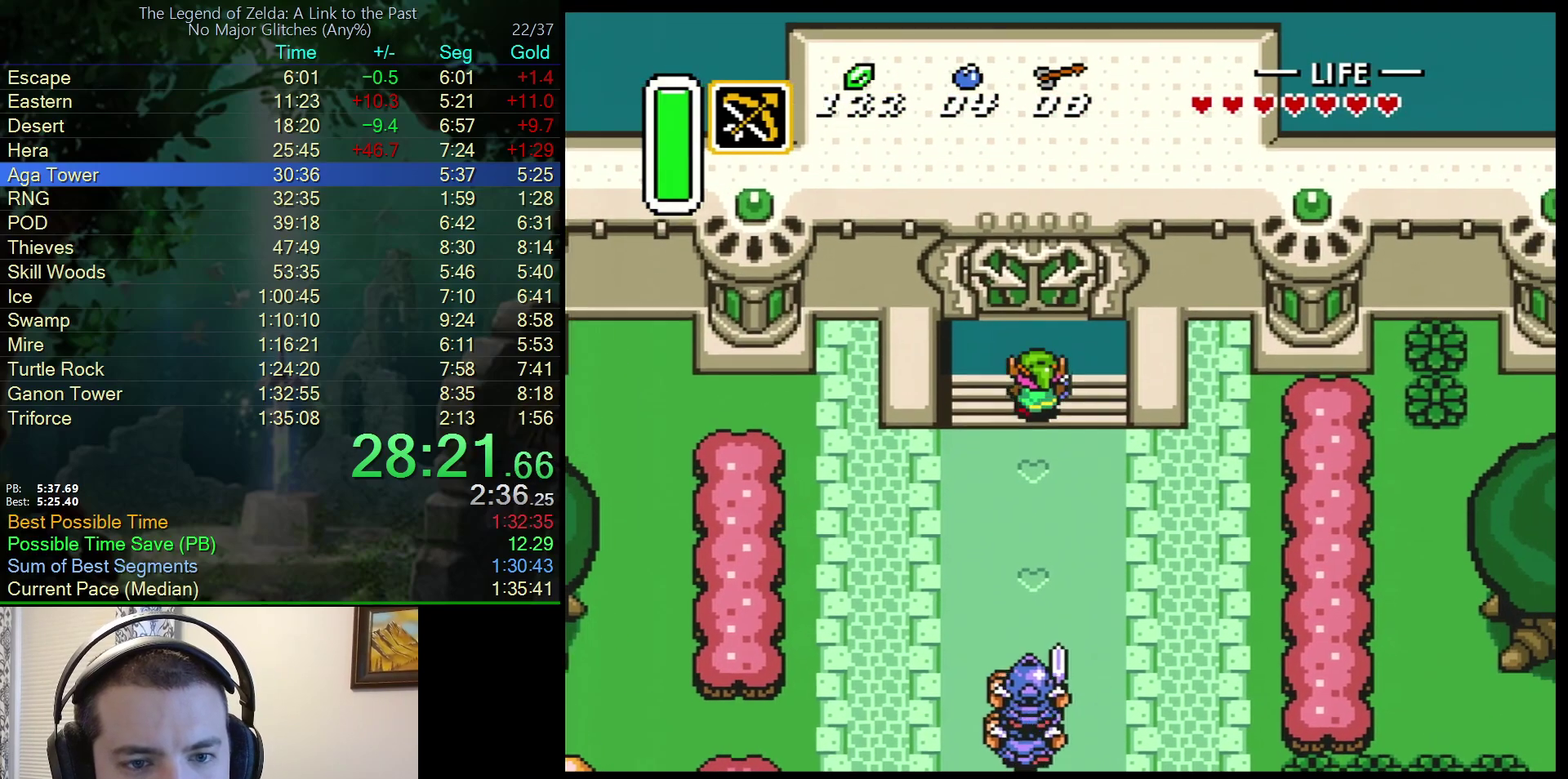
{"buttons": ["DPAD_UP"], "events": []}
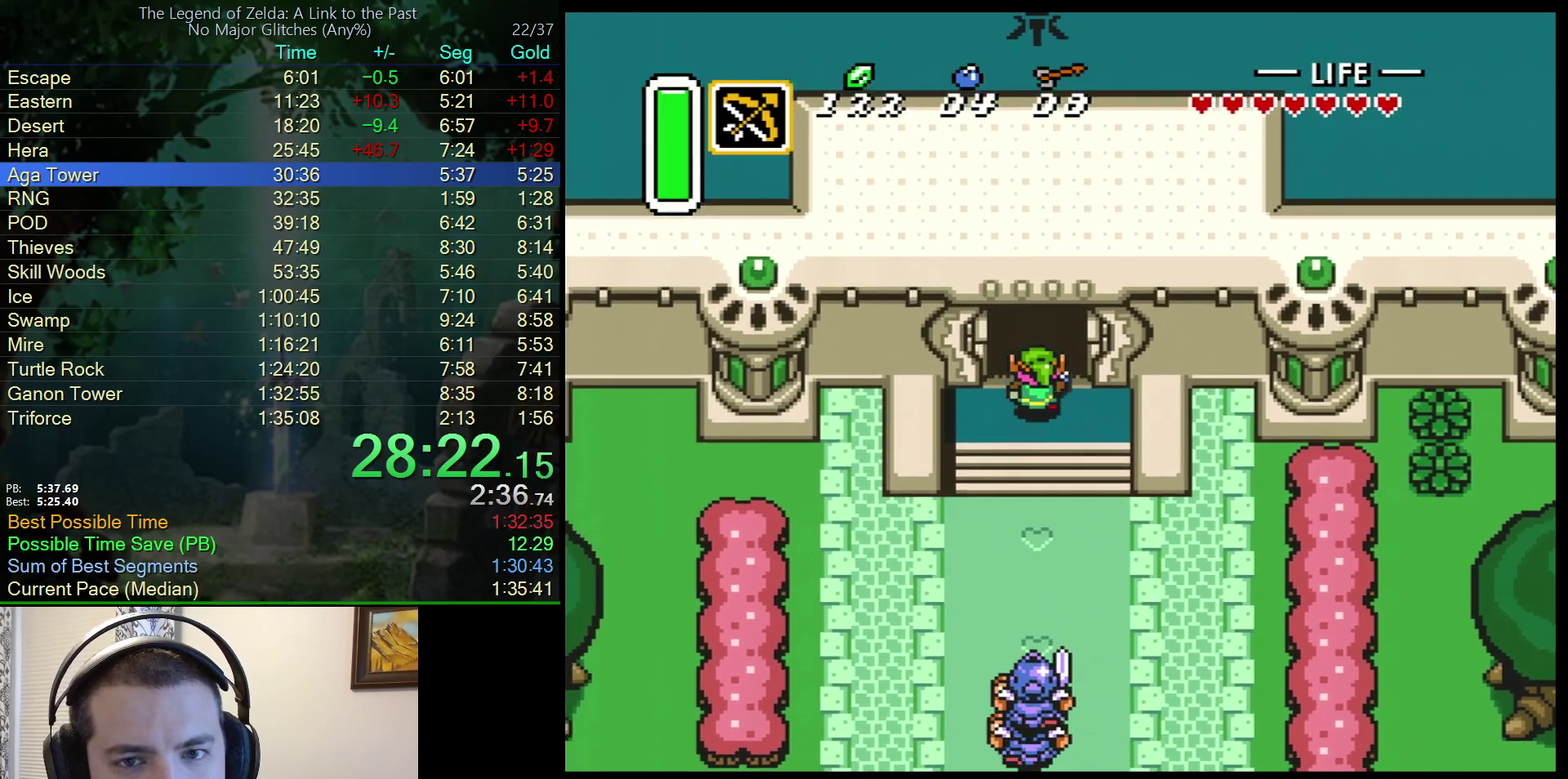
{"buttons": ["DPAD_UP"], "events": []}
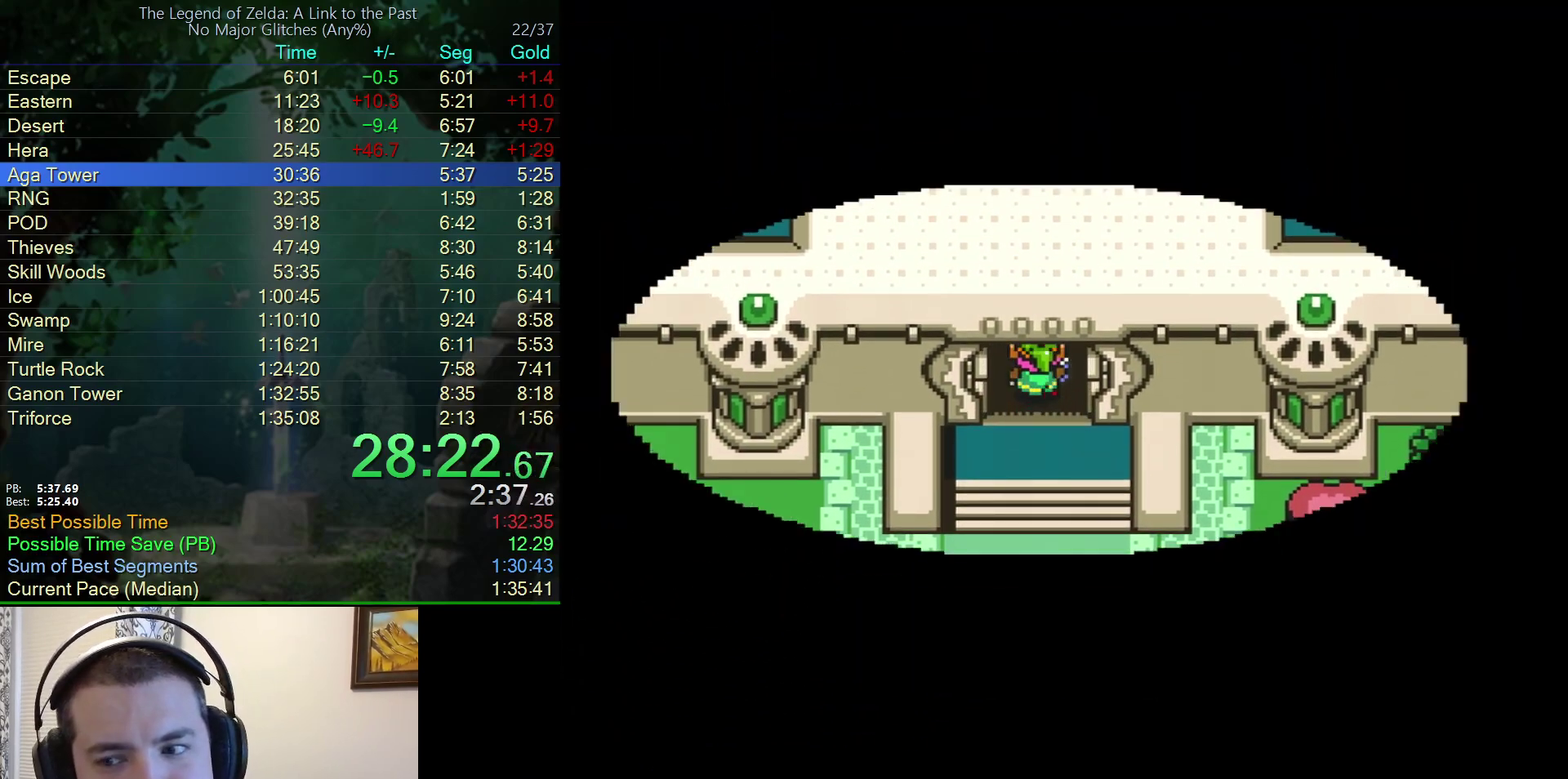
{"buttons": ["DPAD_UP"], "events": [[33, "DPAD_UP", "up"], [250, "DPAD_UP", "down"]]}
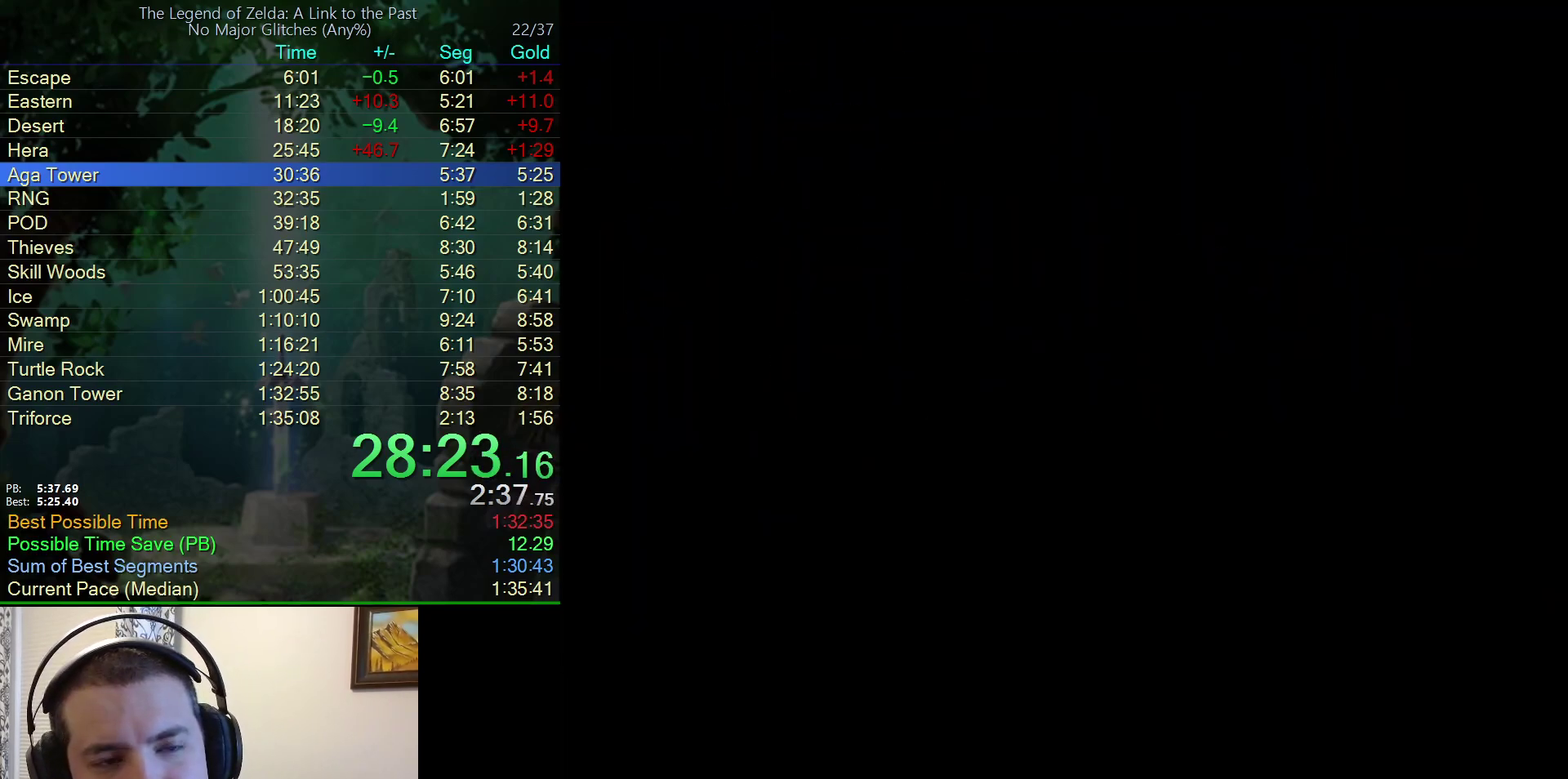
{"buttons": ["DPAD_UP"], "events": []}
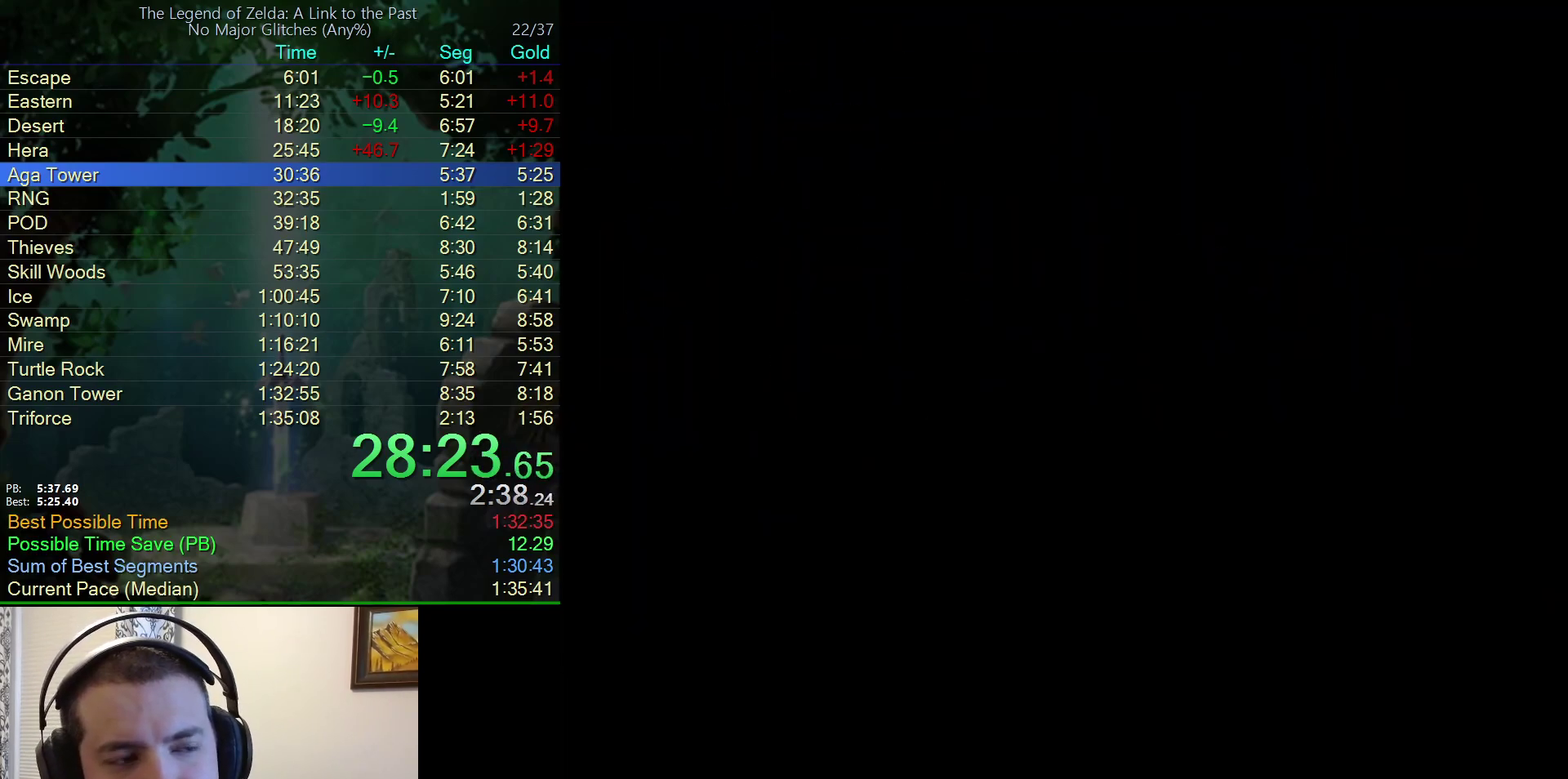
{"buttons": ["DPAD_UP"], "events": []}
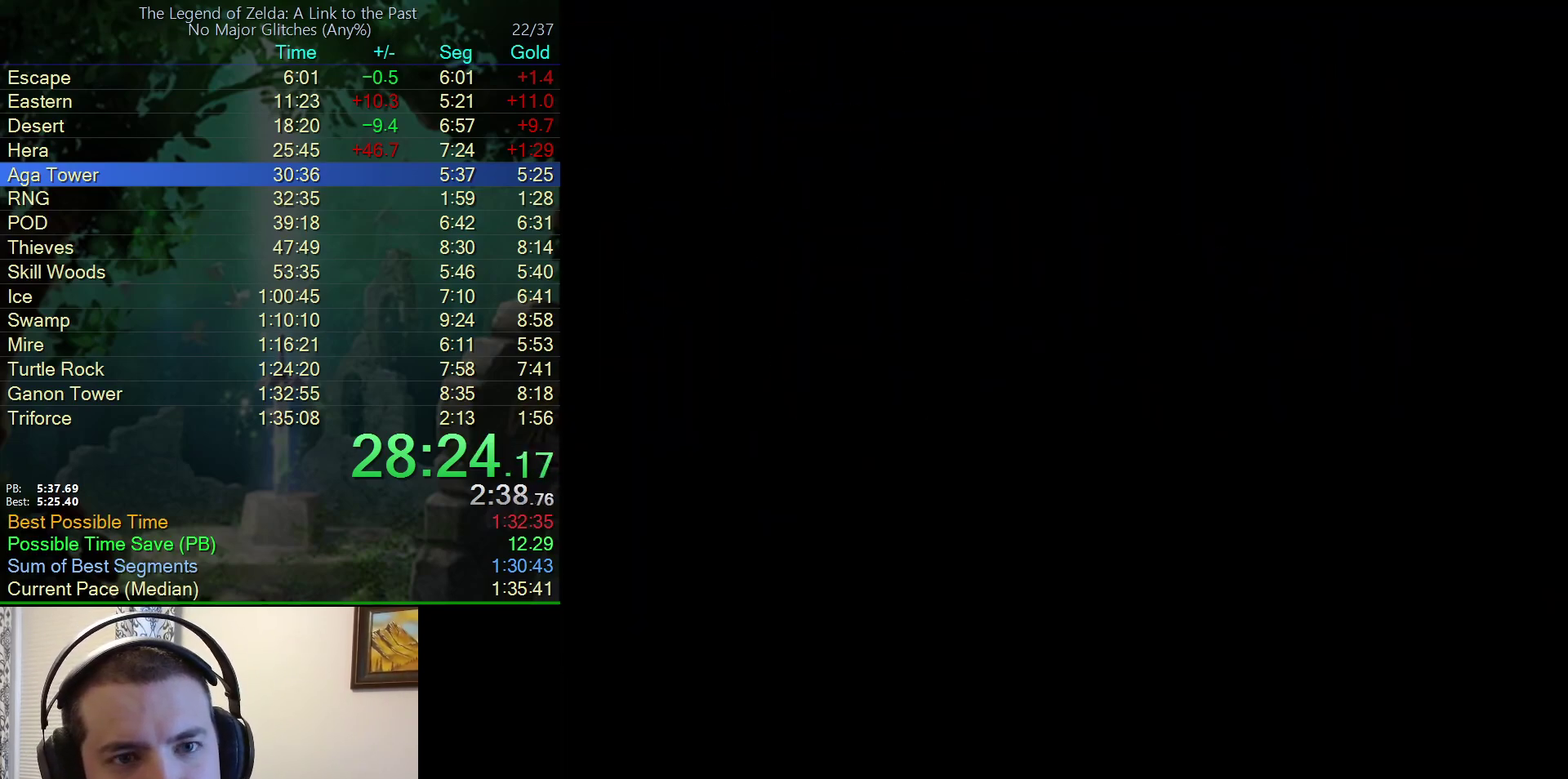
{"buttons": ["DPAD_UP"], "events": []}
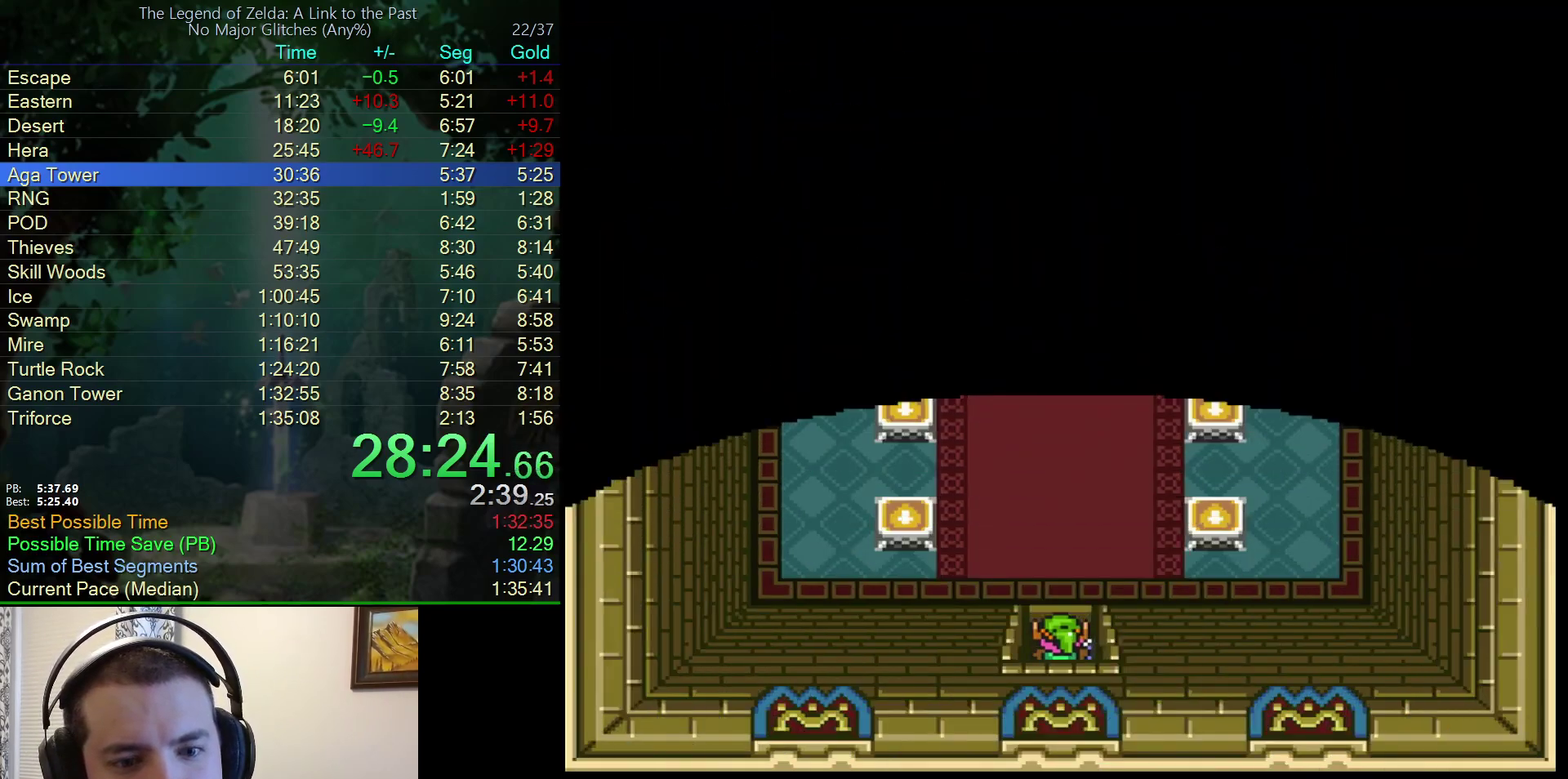
{"buttons": ["DPAD_LEFT"], "events": [[433, "DPAD_LEFT", "down"], [500, "DPAD_UP", "up"]]}
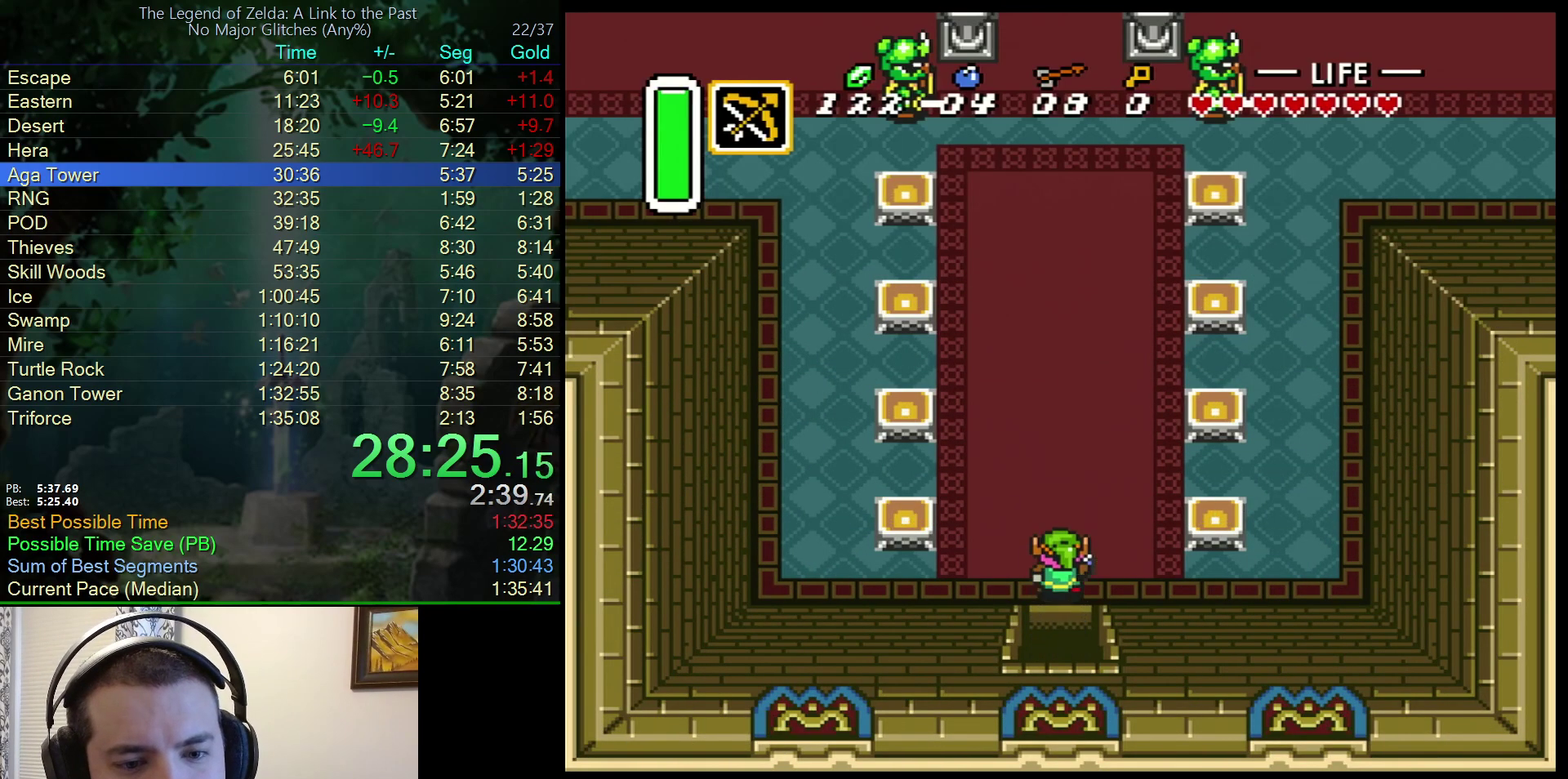
{"buttons": ["DPAD_LEFT"], "events": []}
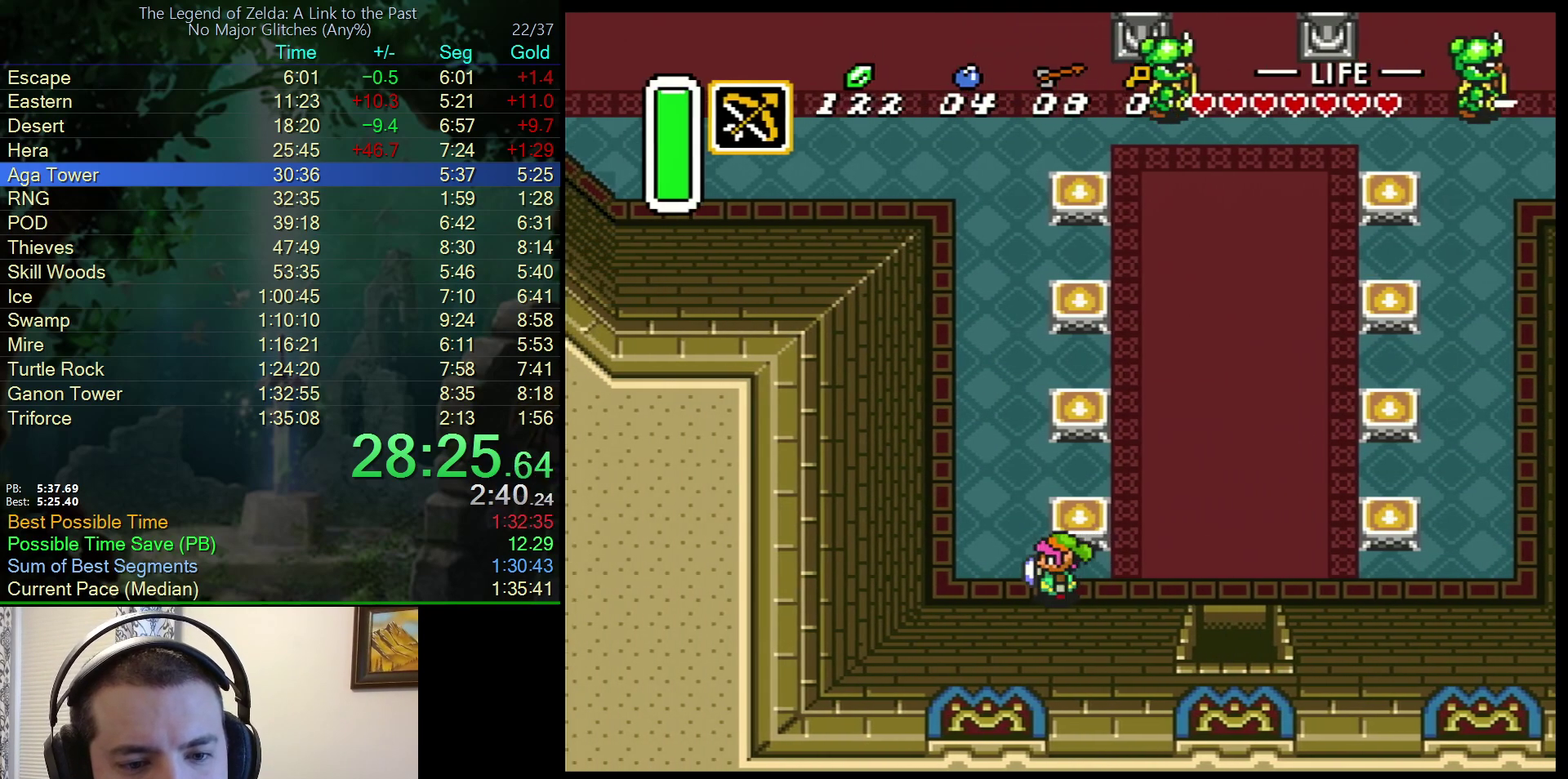
{"buttons": ["A"], "events": [[83, "A", "down"], [133, "DPAD_LEFT", "up"], [167, "DPAD_UP", "down"], [417, "DPAD_UP", "up"]]}
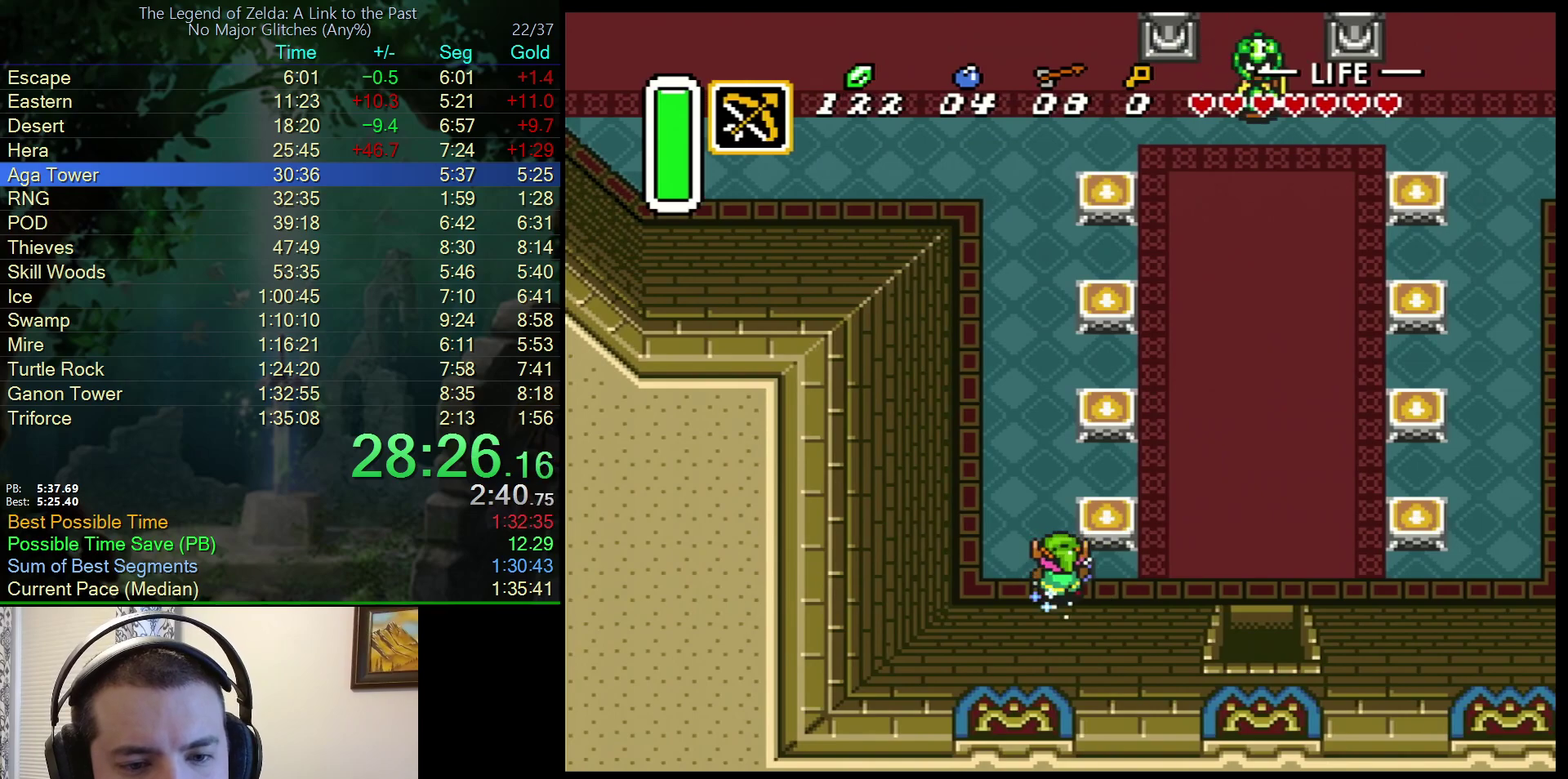
{"buttons": ["A"], "events": []}
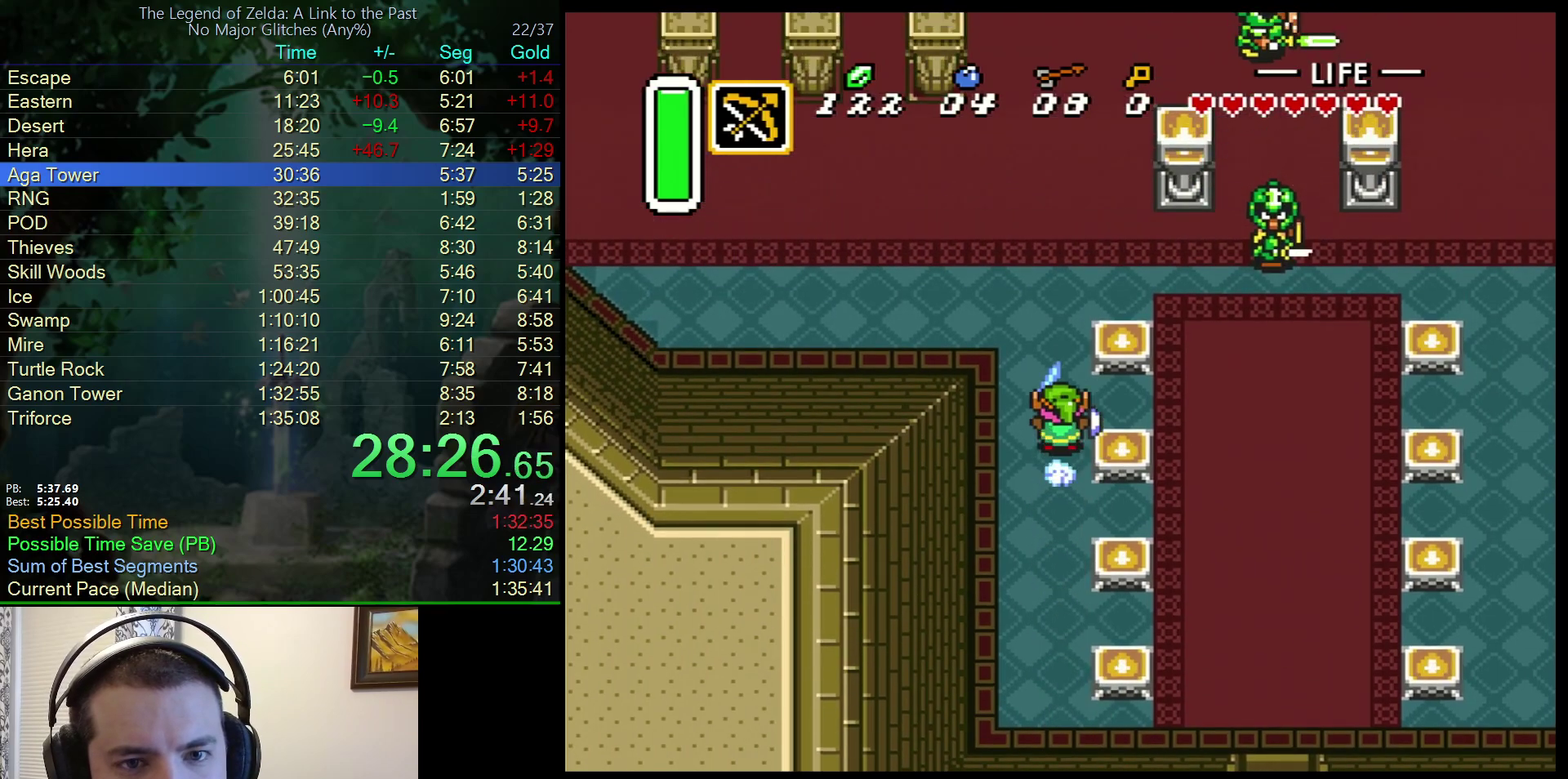
{"buttons": ["A"], "events": [[117, "A", "up"], [367, "DPAD_LEFT", "down"], [383, "A", "down"], [483, "DPAD_LEFT", "up"]]}
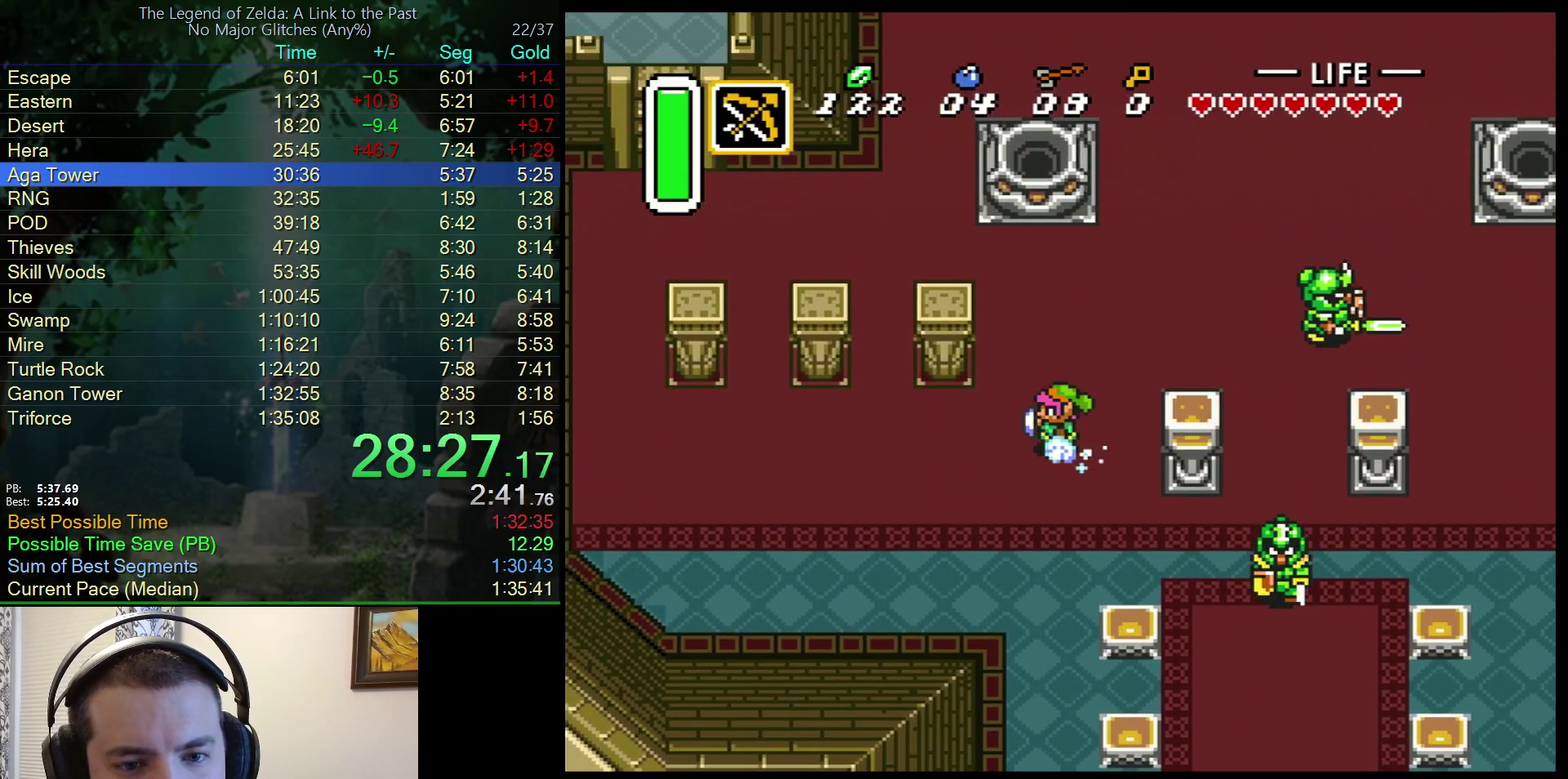
{"buttons": ["A"], "events": []}
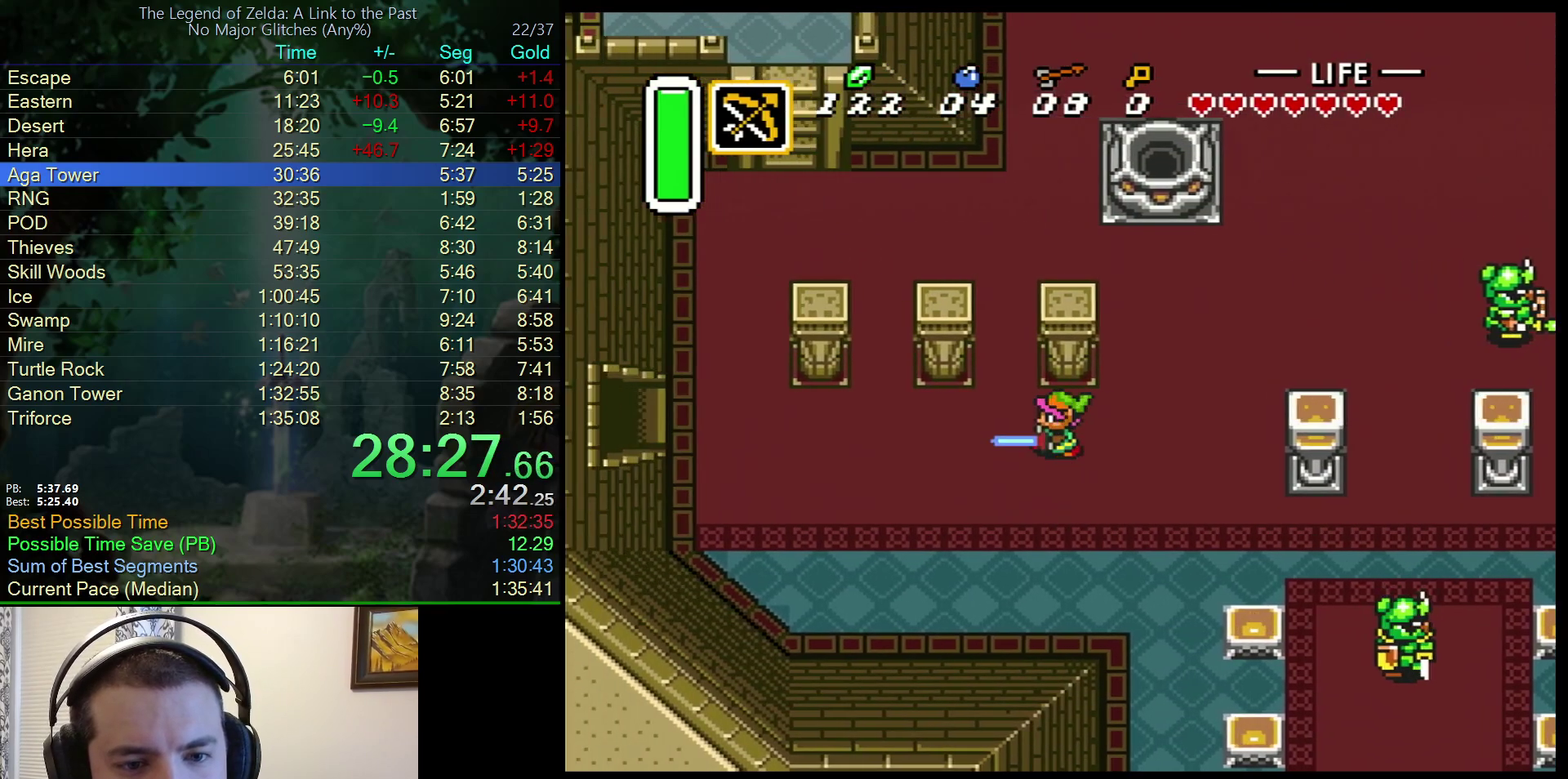
{"buttons": ["A"], "events": []}
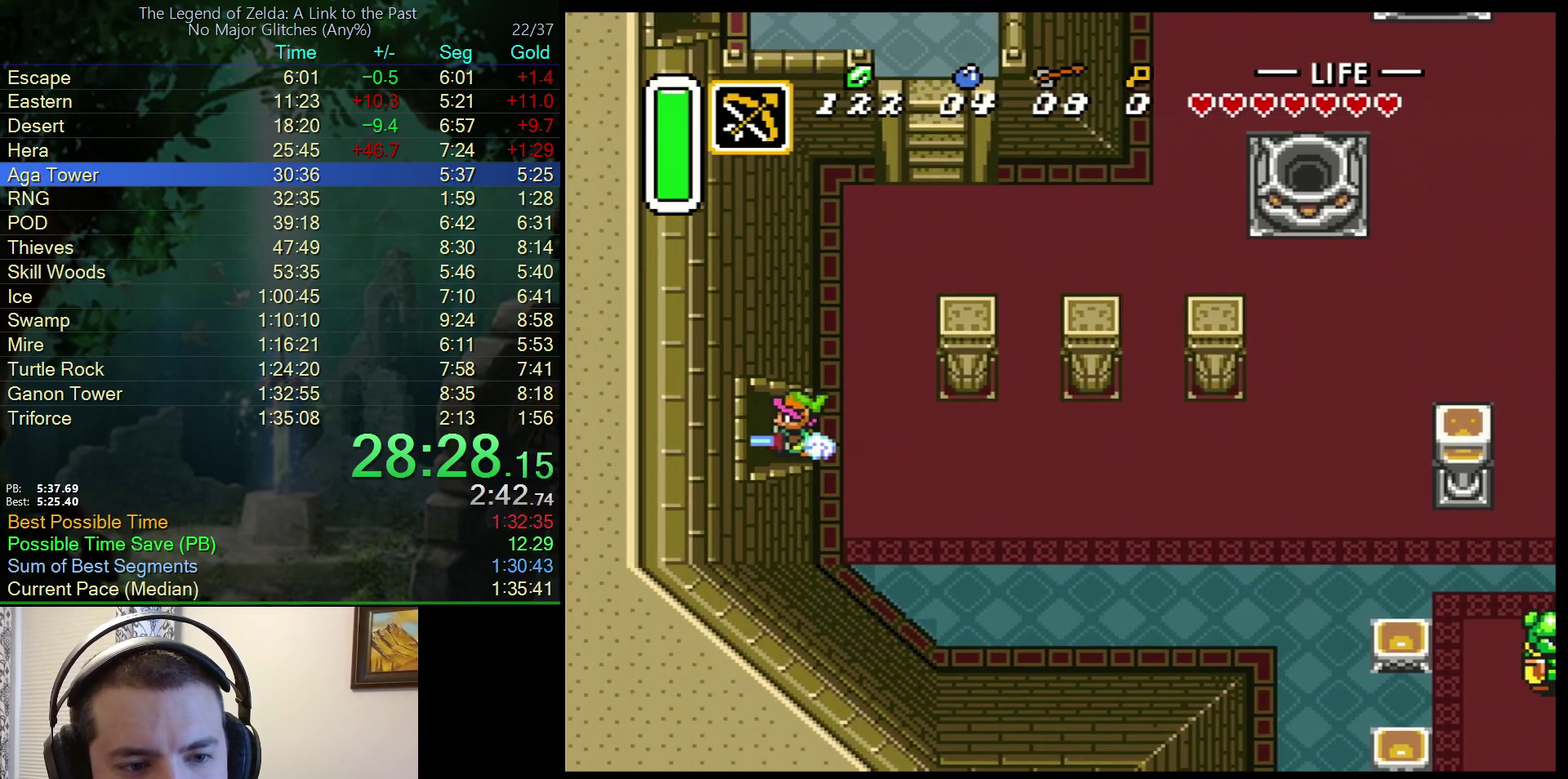
{"buttons": ["A", "DPAD_LEFT"], "events": [[467, "DPAD_LEFT", "down"]]}
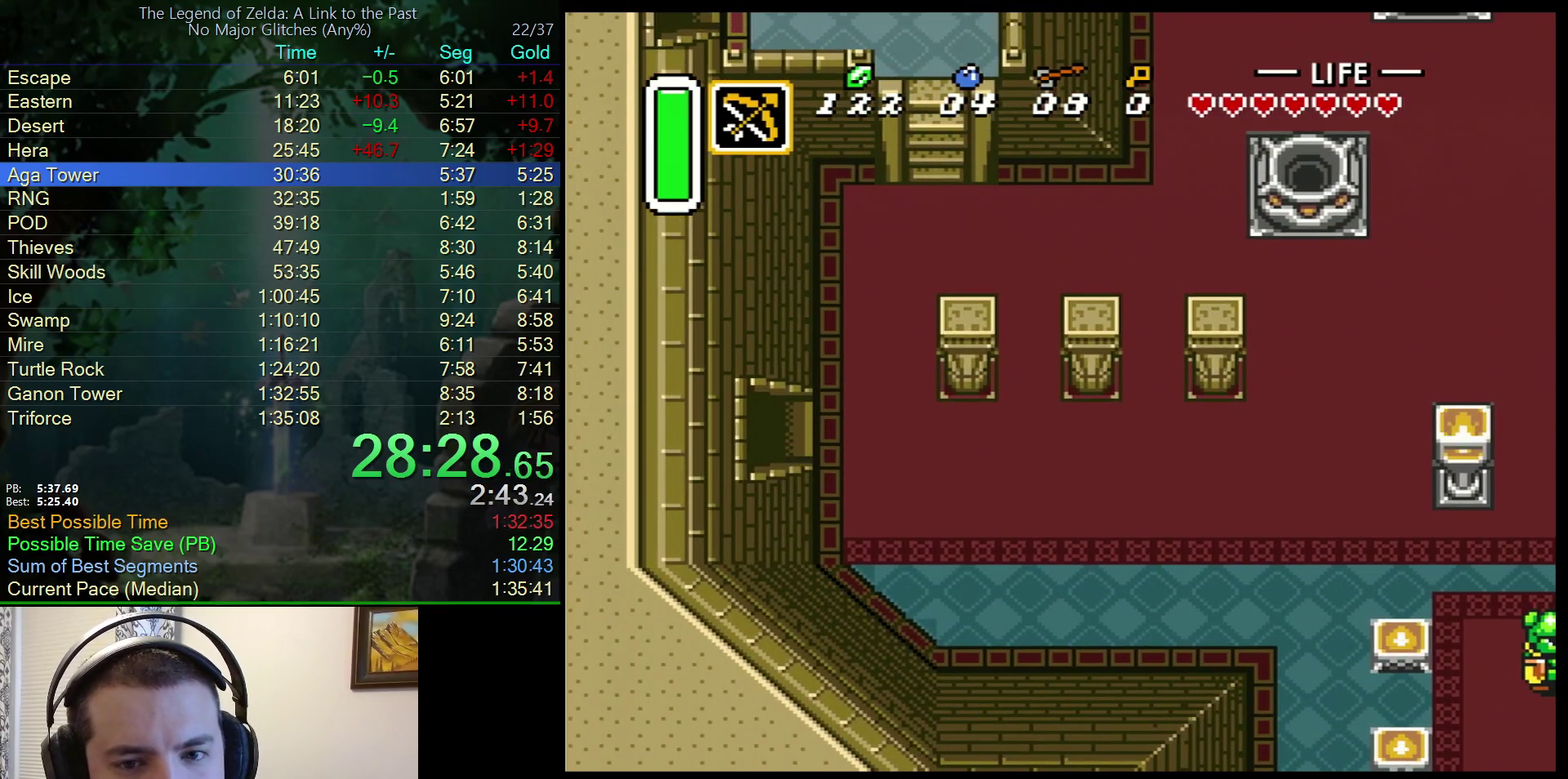
{"buttons": ["DPAD_LEFT"], "events": [[67, "A", "up"]]}
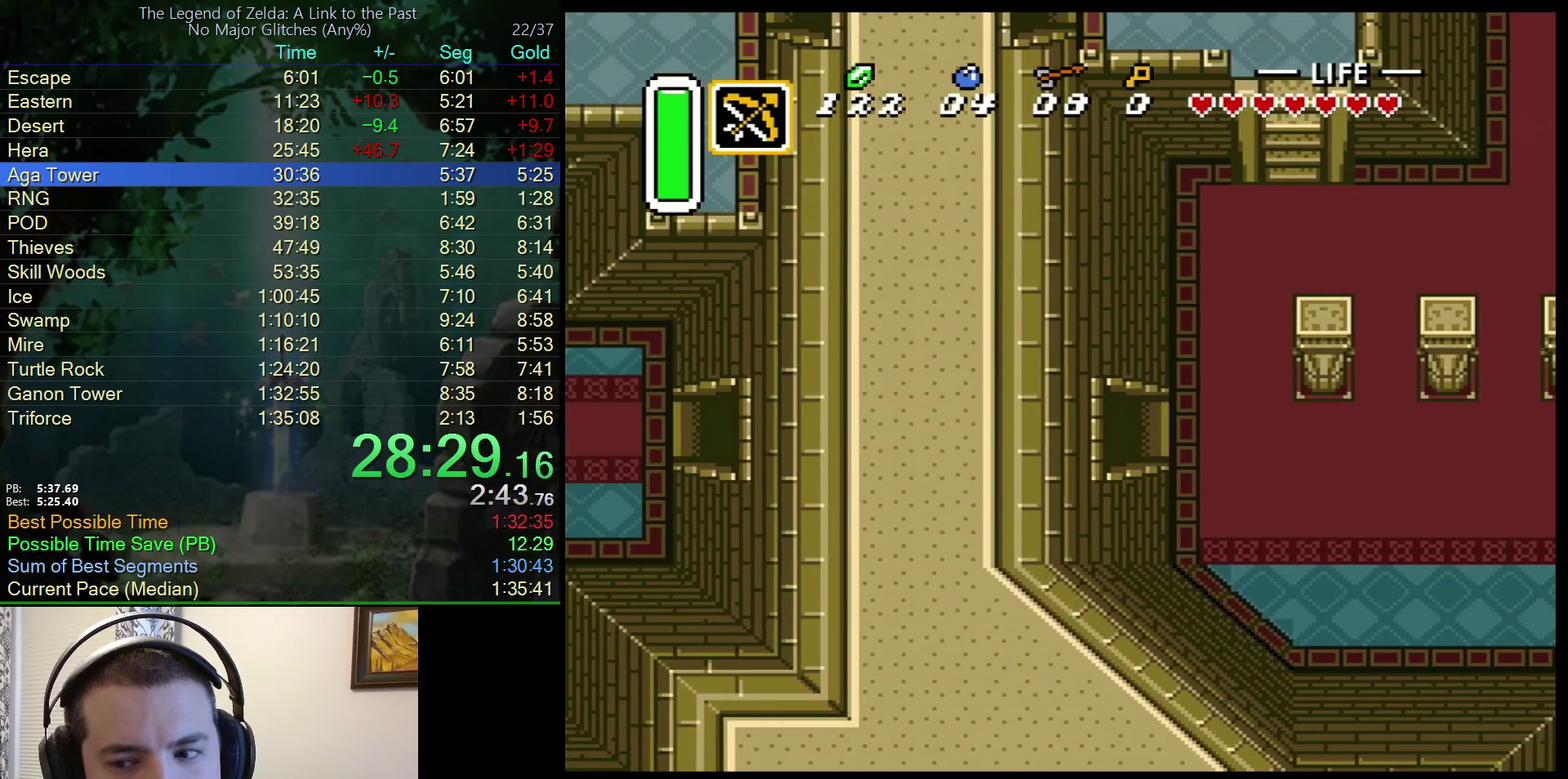
{"buttons": ["DPAD_DOWN", "DPAD_LEFT"], "events": [[483, "DPAD_DOWN", "down"]]}
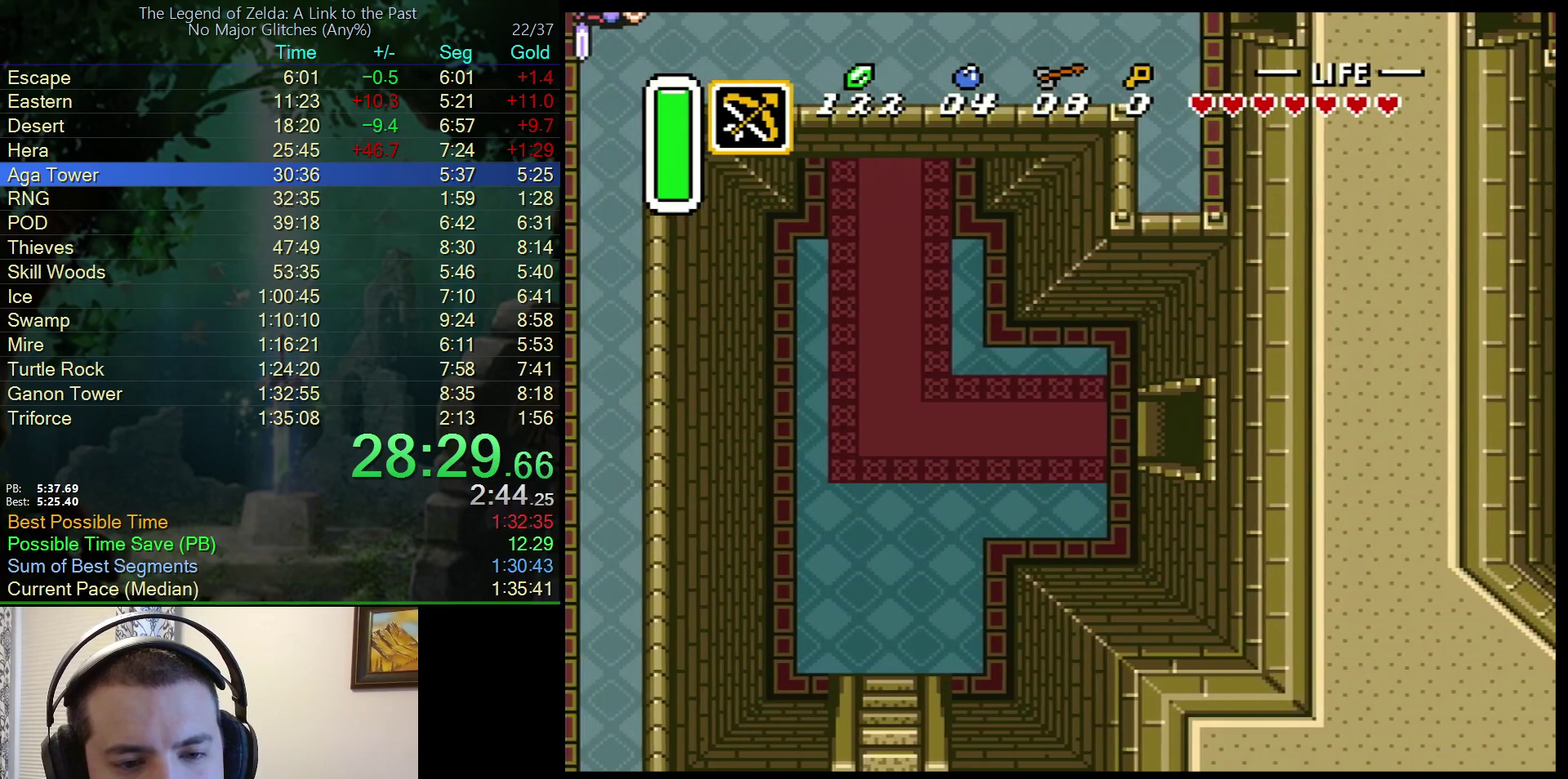
{"buttons": ["DPAD_DOWN", "DPAD_LEFT"], "events": []}
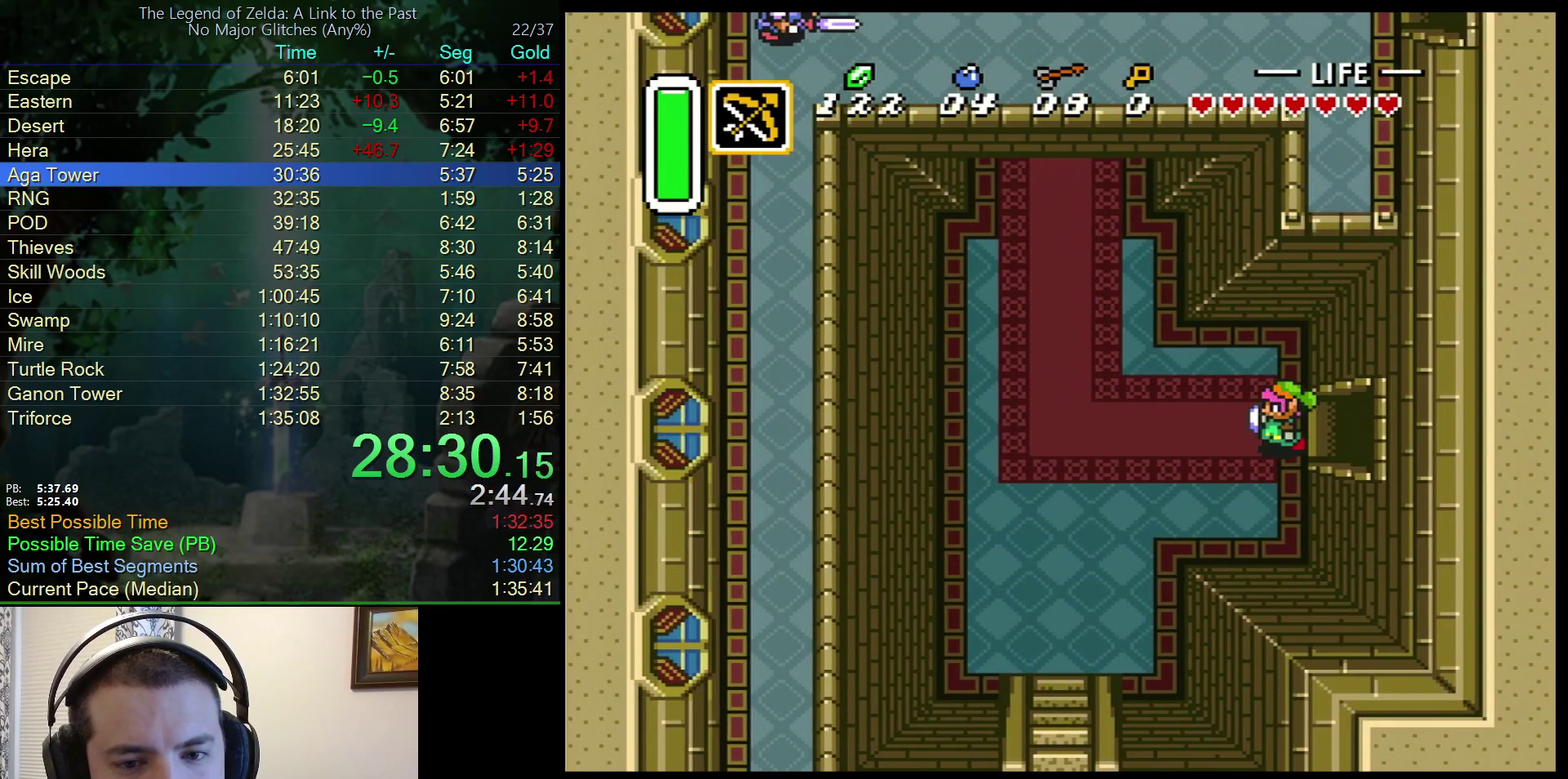
{"buttons": ["DPAD_DOWN", "DPAD_LEFT"], "events": []}
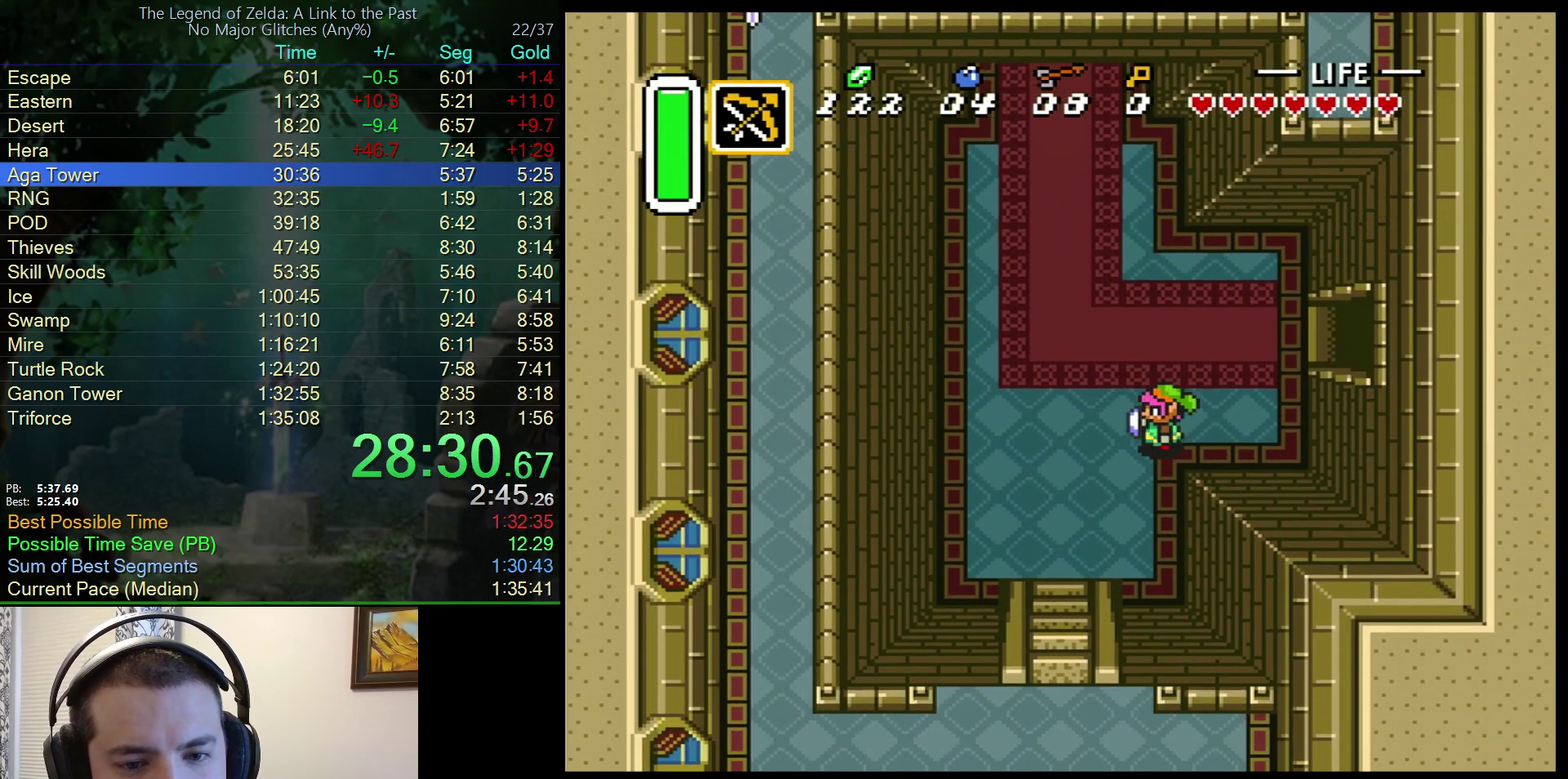
{"buttons": ["DPAD_DOWN"], "events": [[467, "DPAD_LEFT", "up"]]}
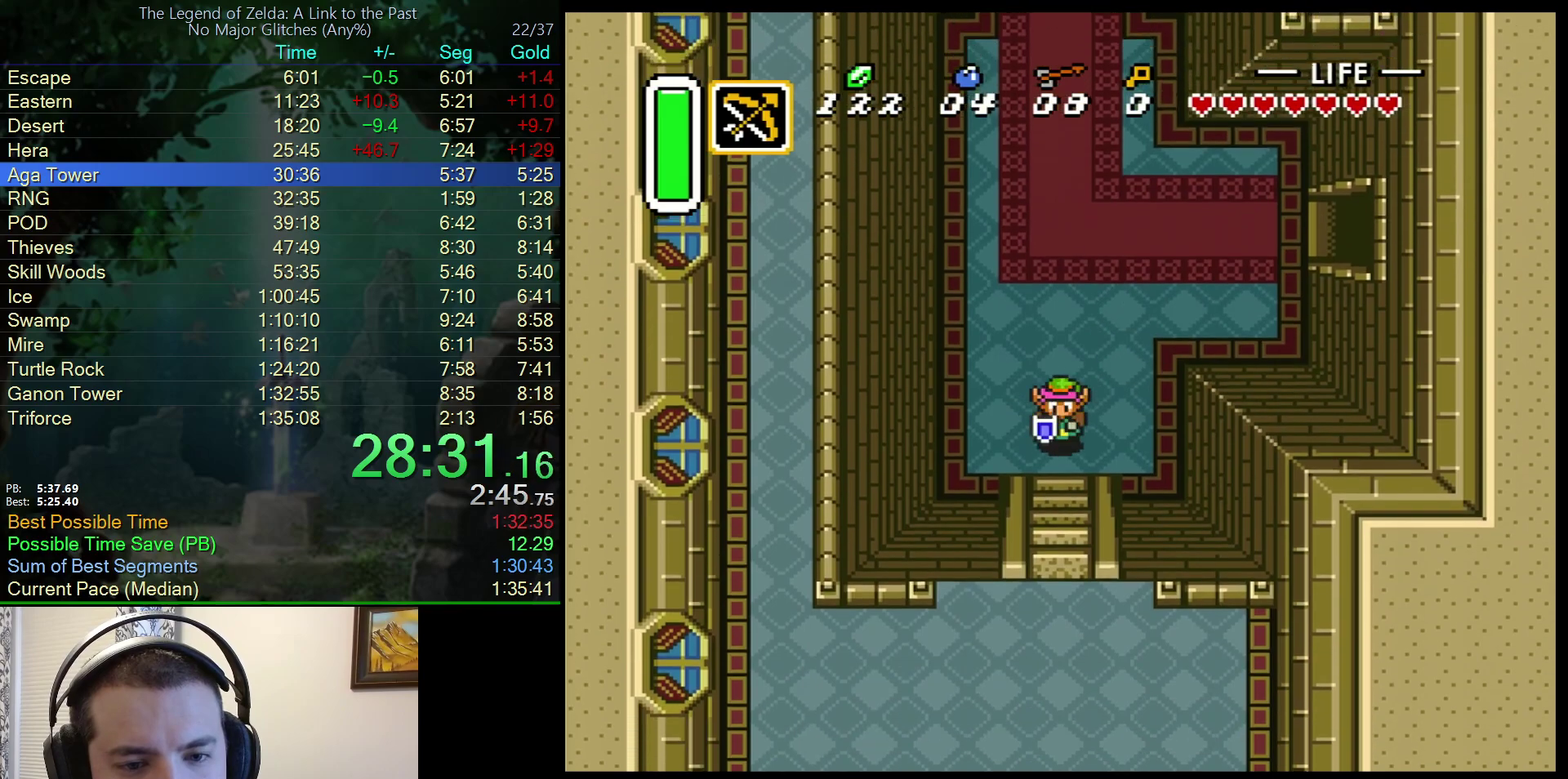
{"buttons": ["DPAD_DOWN"], "events": []}
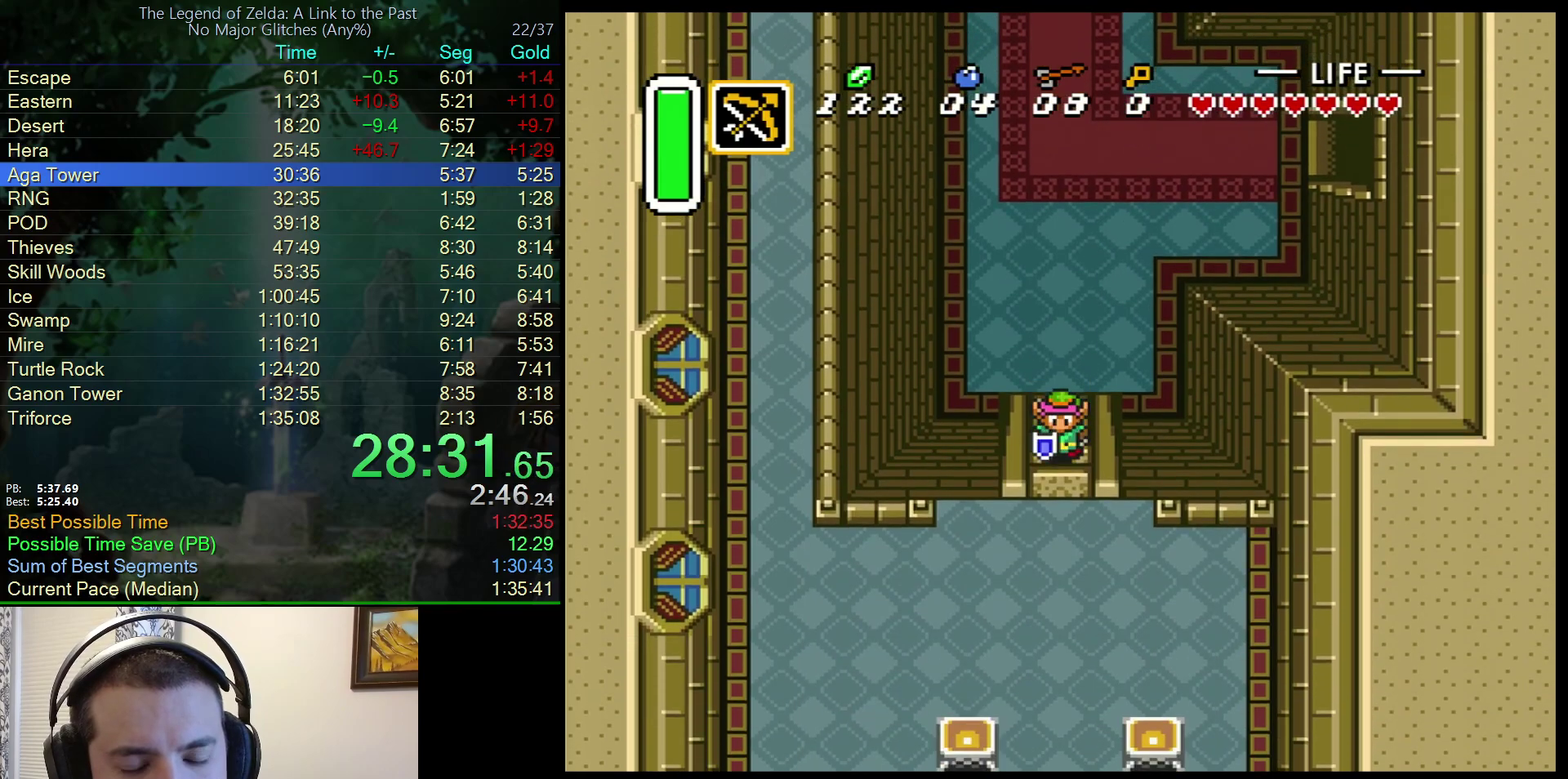
{"buttons": ["DPAD_DOWN"], "events": []}
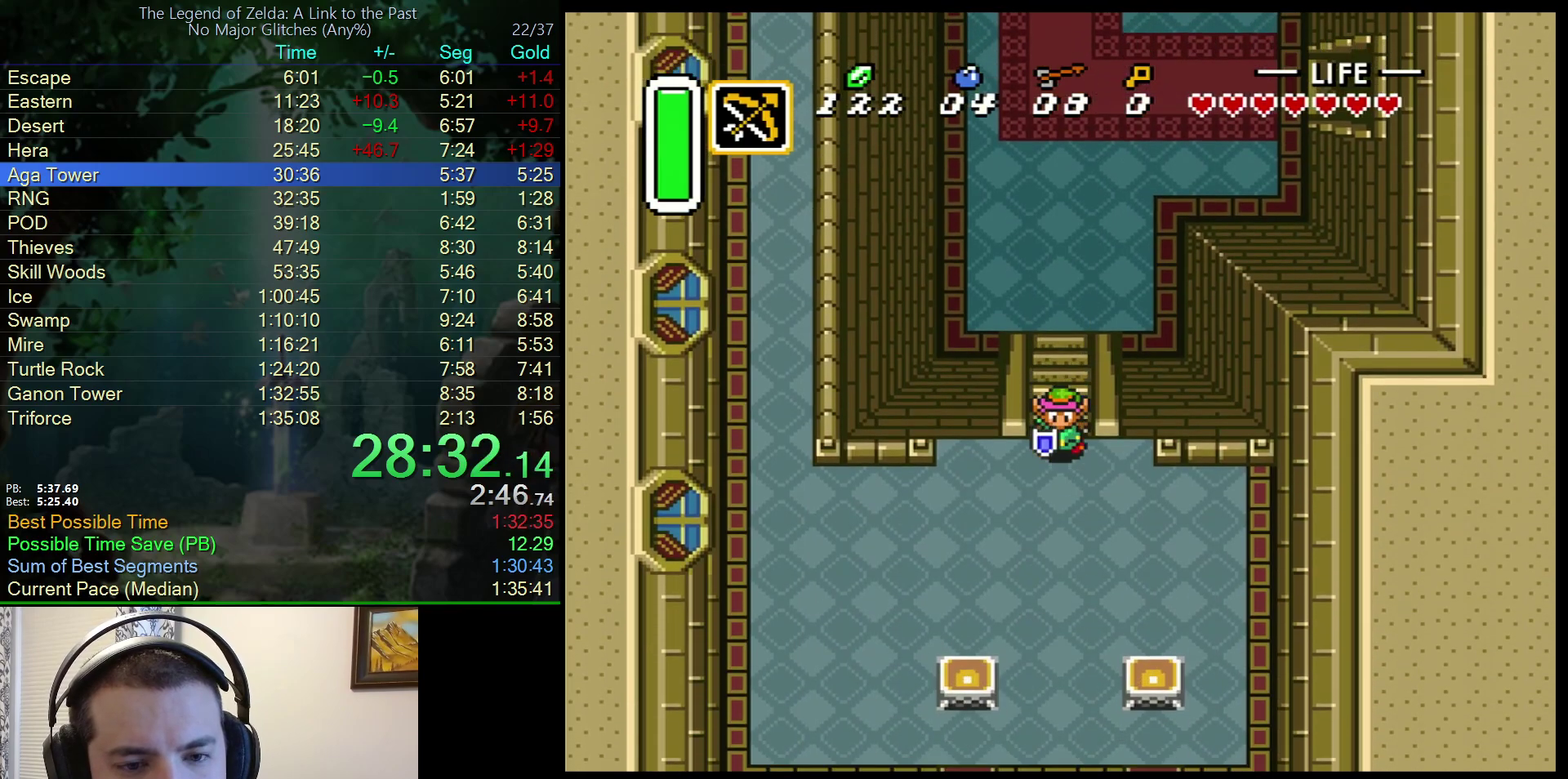
{"buttons": ["A", "DPAD_DOWN"], "events": [[167, "A", "down"]]}
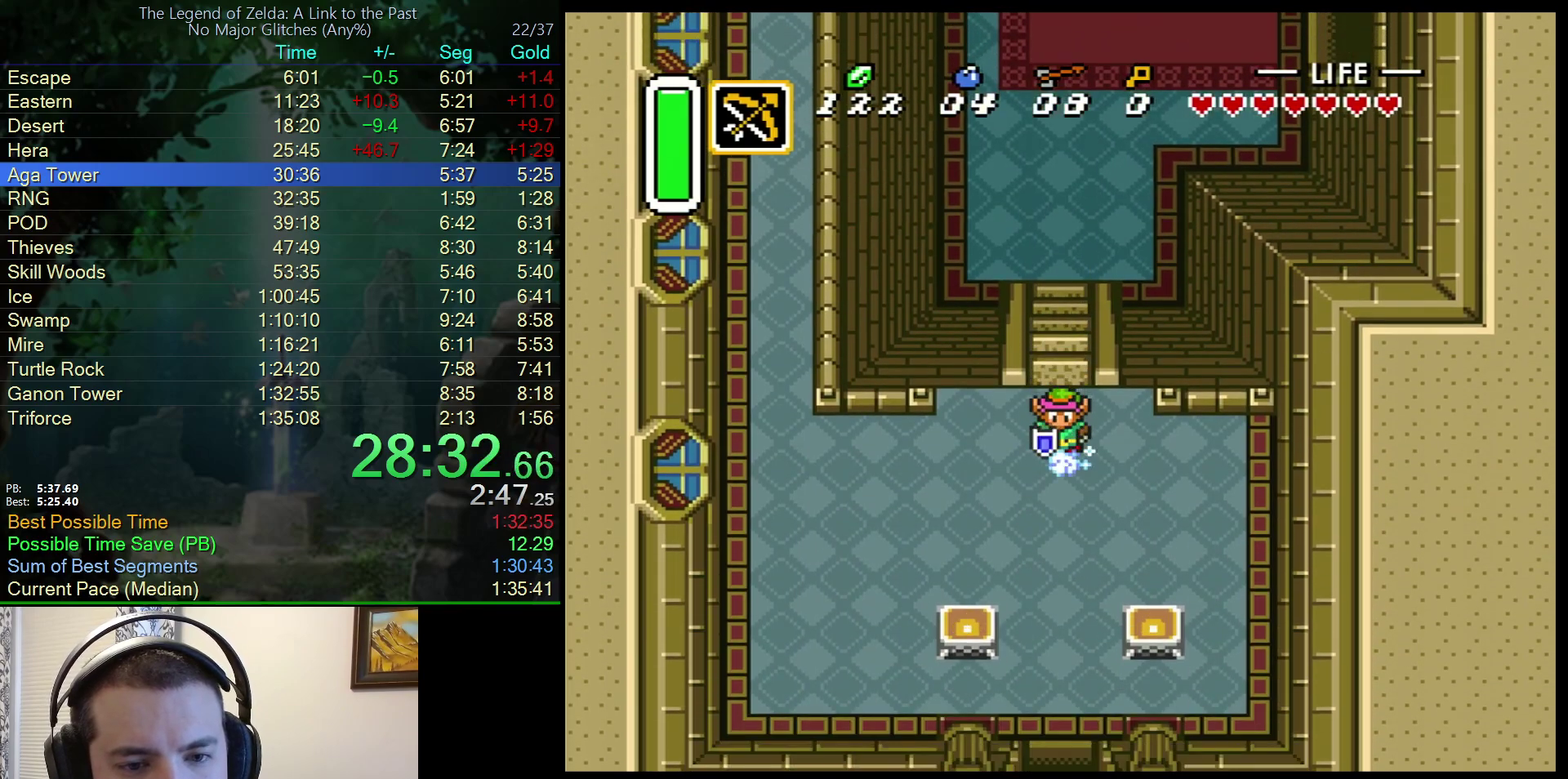
{"buttons": ["A", "DPAD_DOWN"], "events": []}
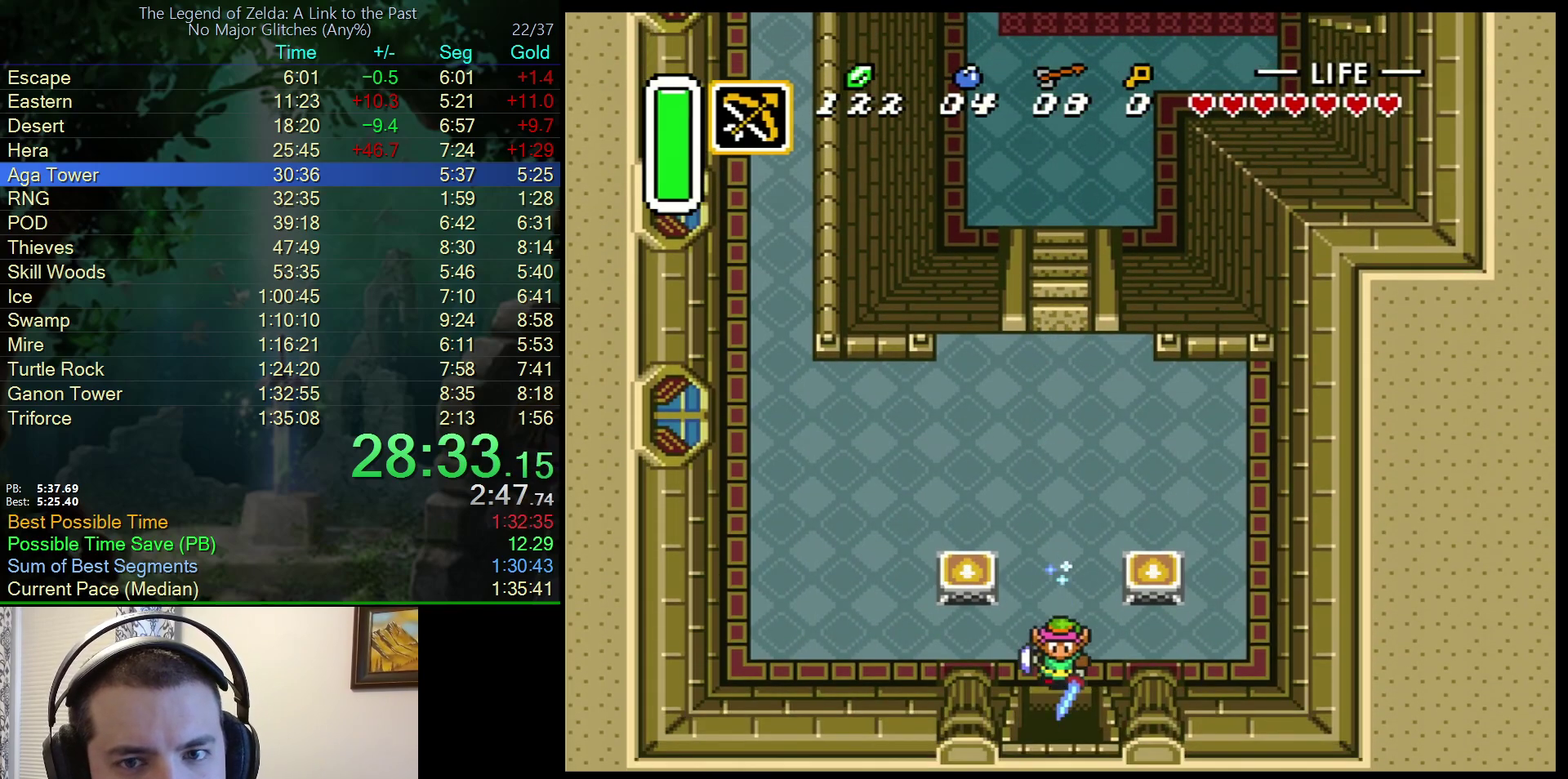
{"buttons": ["A", "DPAD_DOWN"], "events": []}
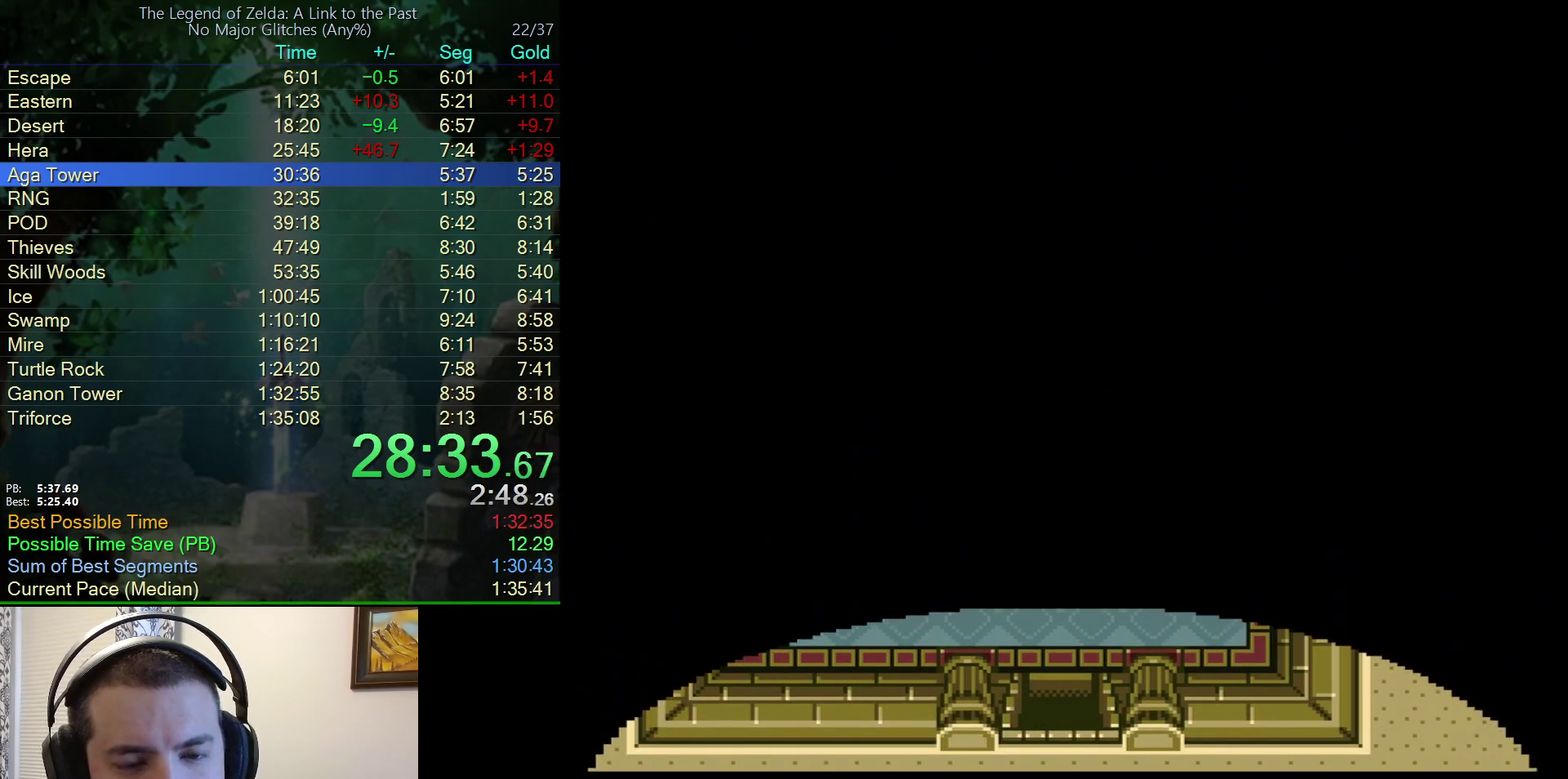
{"buttons": ["DPAD_DOWN", "DPAD_RIGHT"], "events": [[17, "A", "up"], [183, "DPAD_RIGHT", "down"]]}
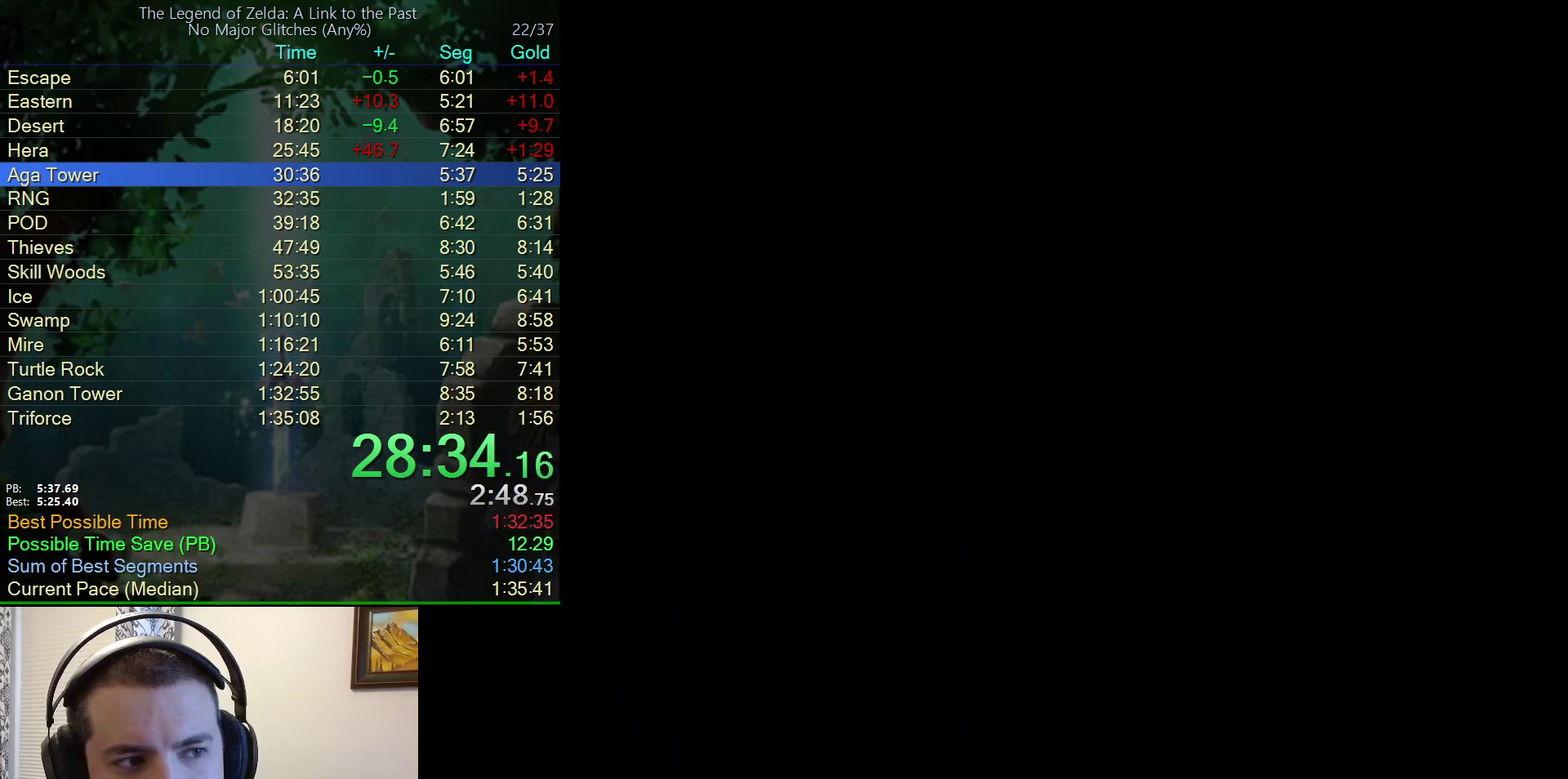
{"buttons": ["DPAD_DOWN", "DPAD_RIGHT"], "events": []}
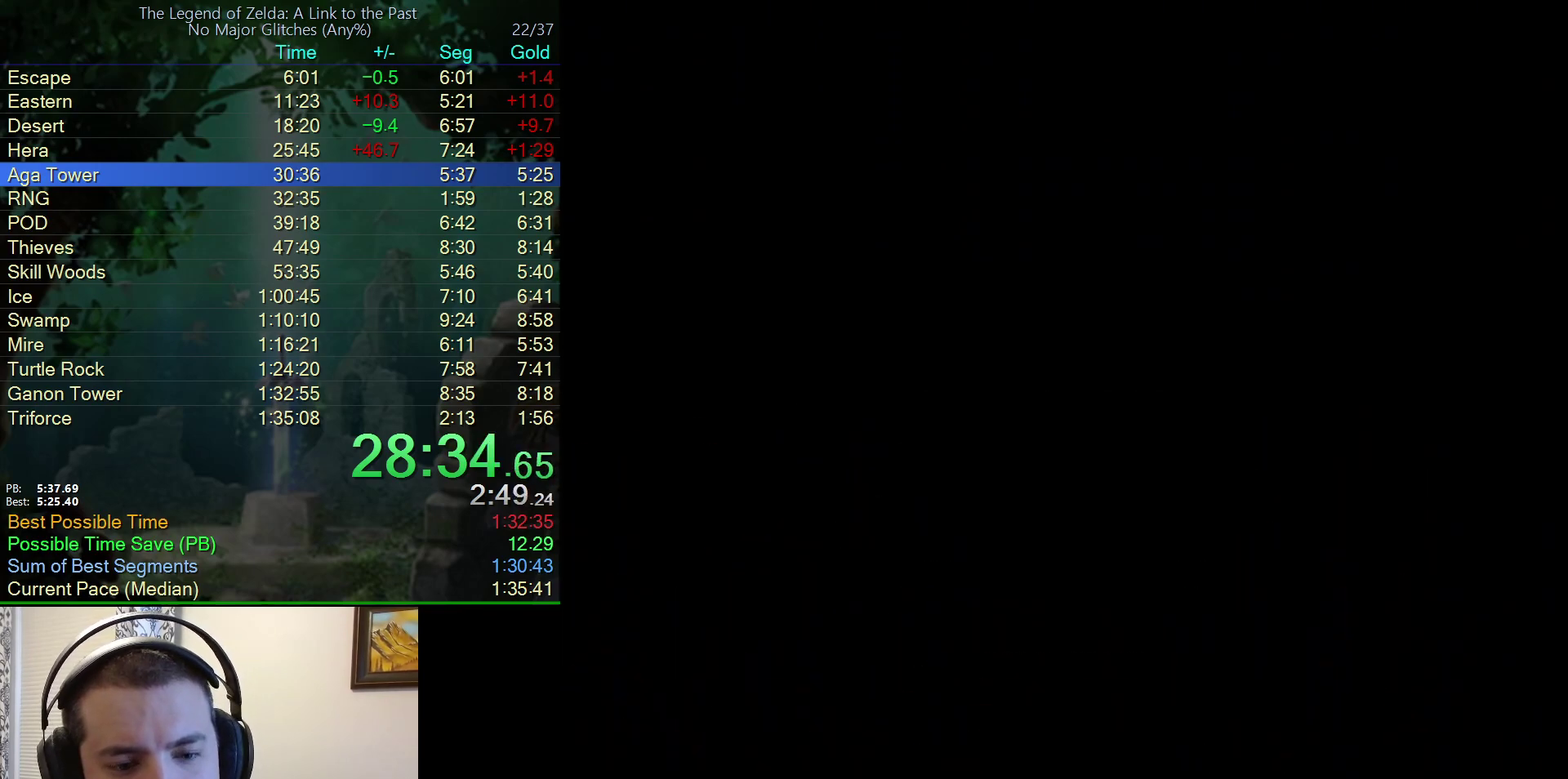
{"buttons": ["DPAD_DOWN"], "events": [[350, "DPAD_DOWN", "up"], [350, "DPAD_RIGHT", "up"], [433, "DPAD_DOWN", "down"]]}
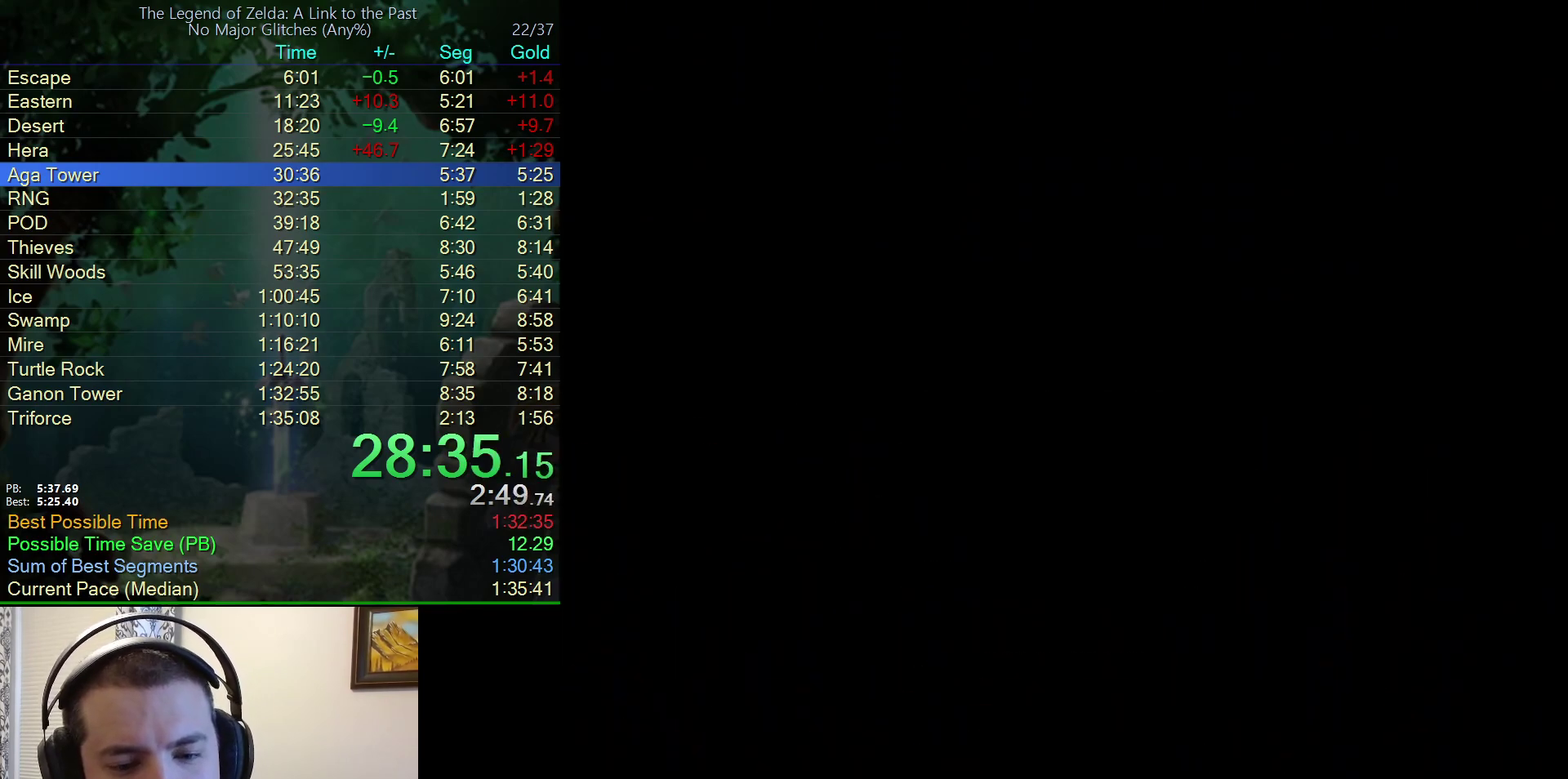
{"buttons": ["DPAD_DOWN"], "events": []}